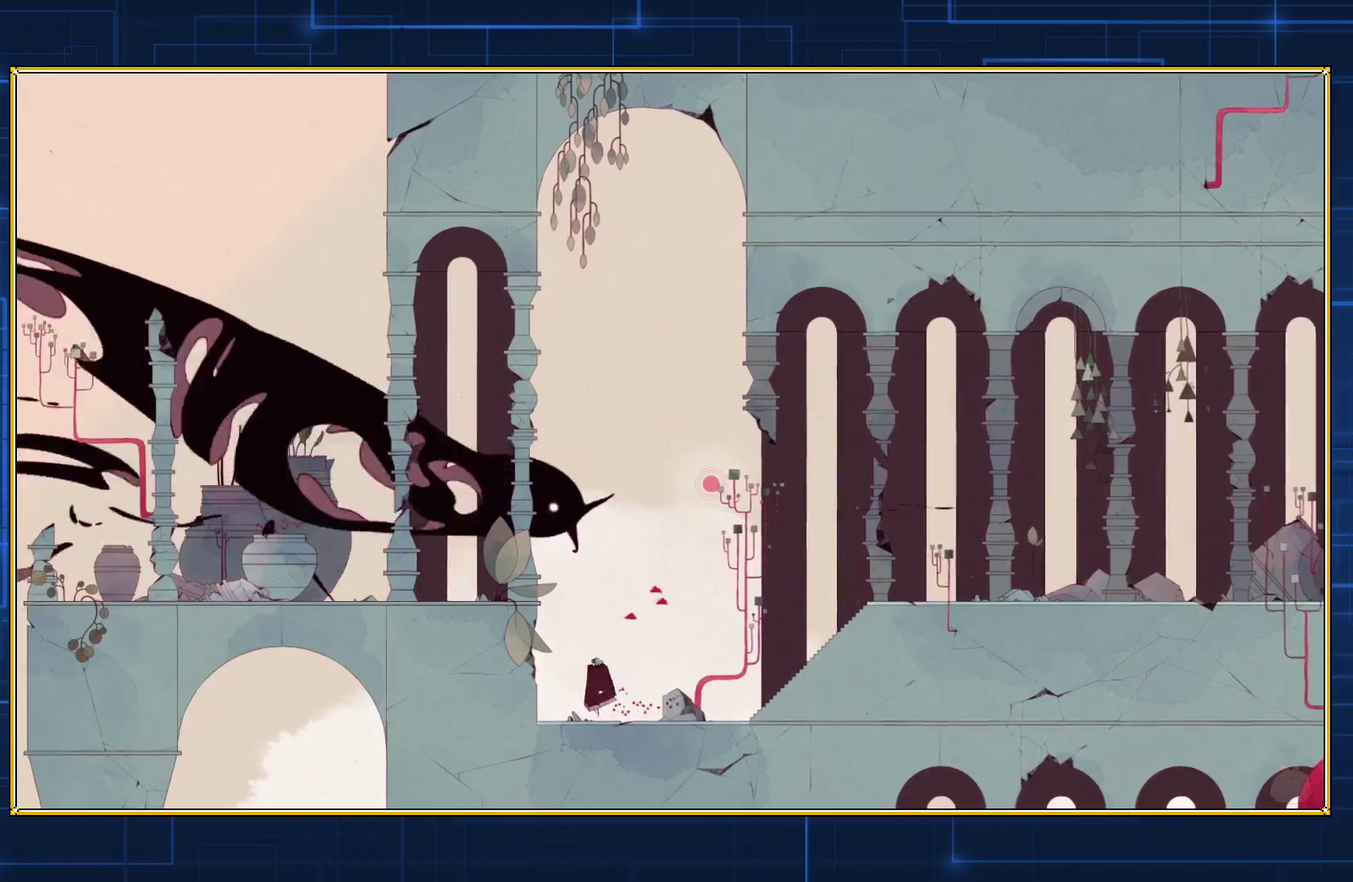
Gameplay with a controller (Nintendo layout); each line is a JSON object with the inputs held at the frame after it. "events" lists button and stick changes between this image and that frame as [ms after this image, input, new state], when the widget could be followed in between. Not read: L3 R3.
{"buttons": ["DPAD_LEFT"], "events": []}
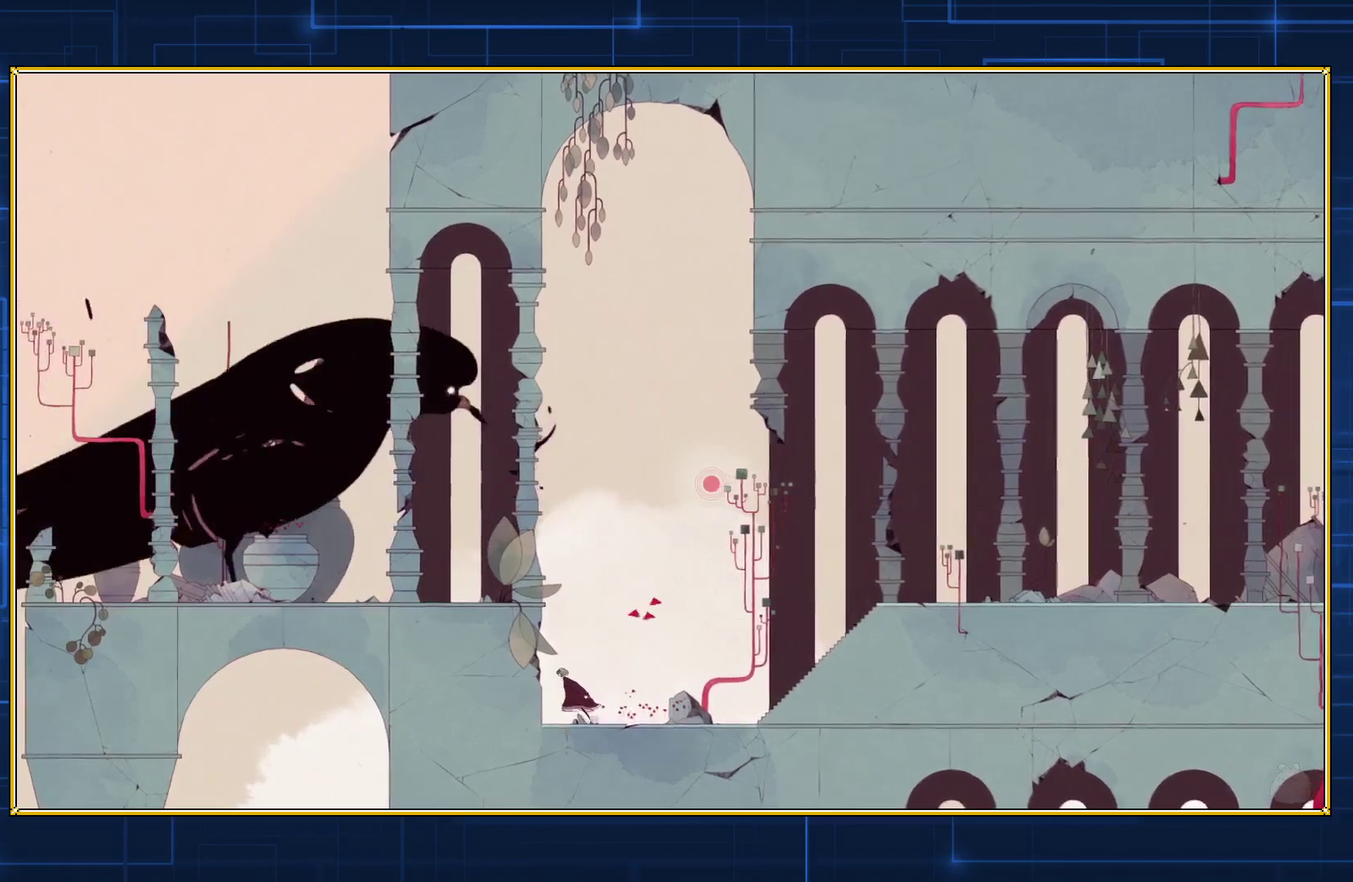
{"buttons": ["DPAD_LEFT"], "events": []}
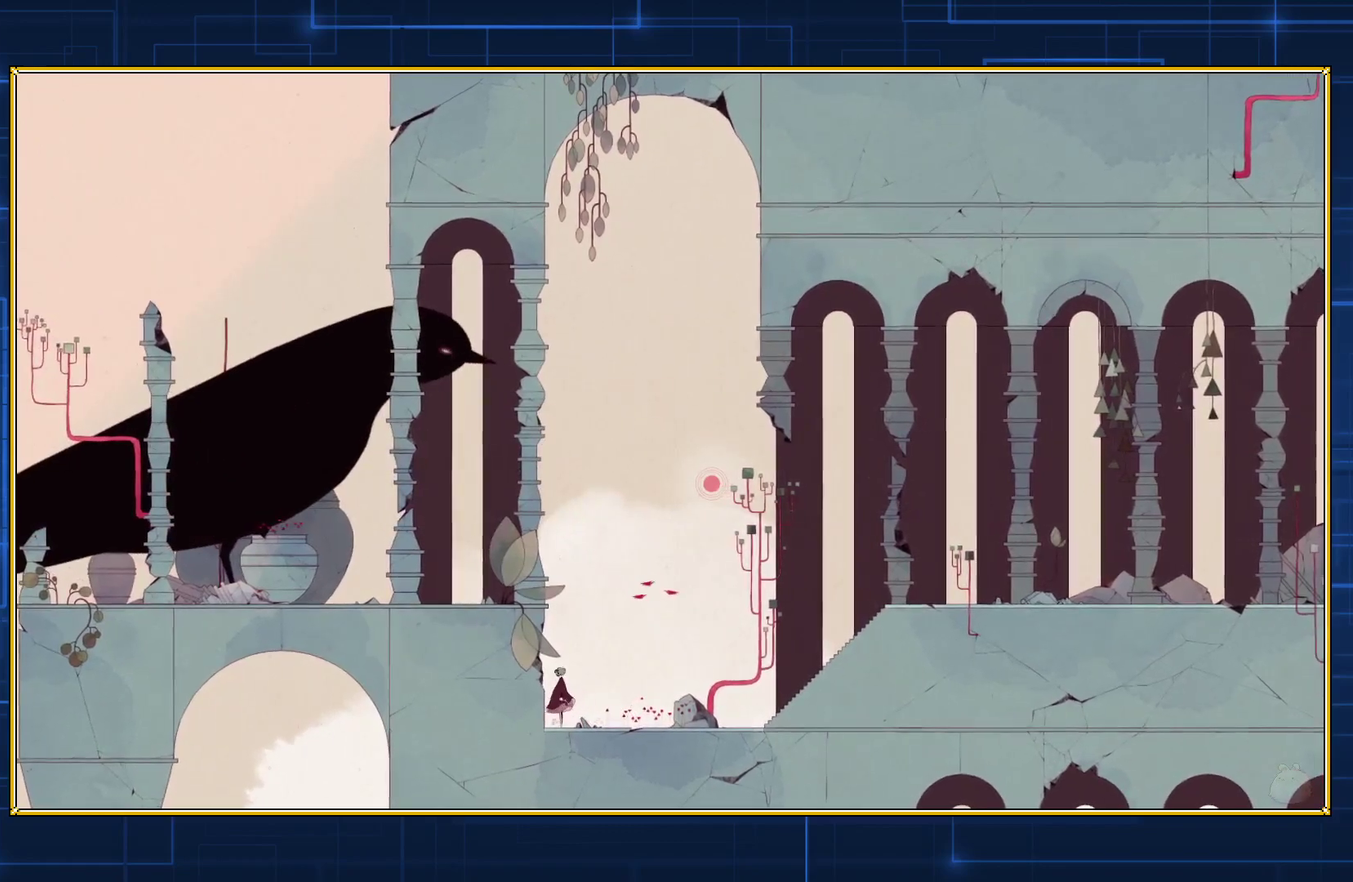
{"buttons": ["DPAD_LEFT"], "events": []}
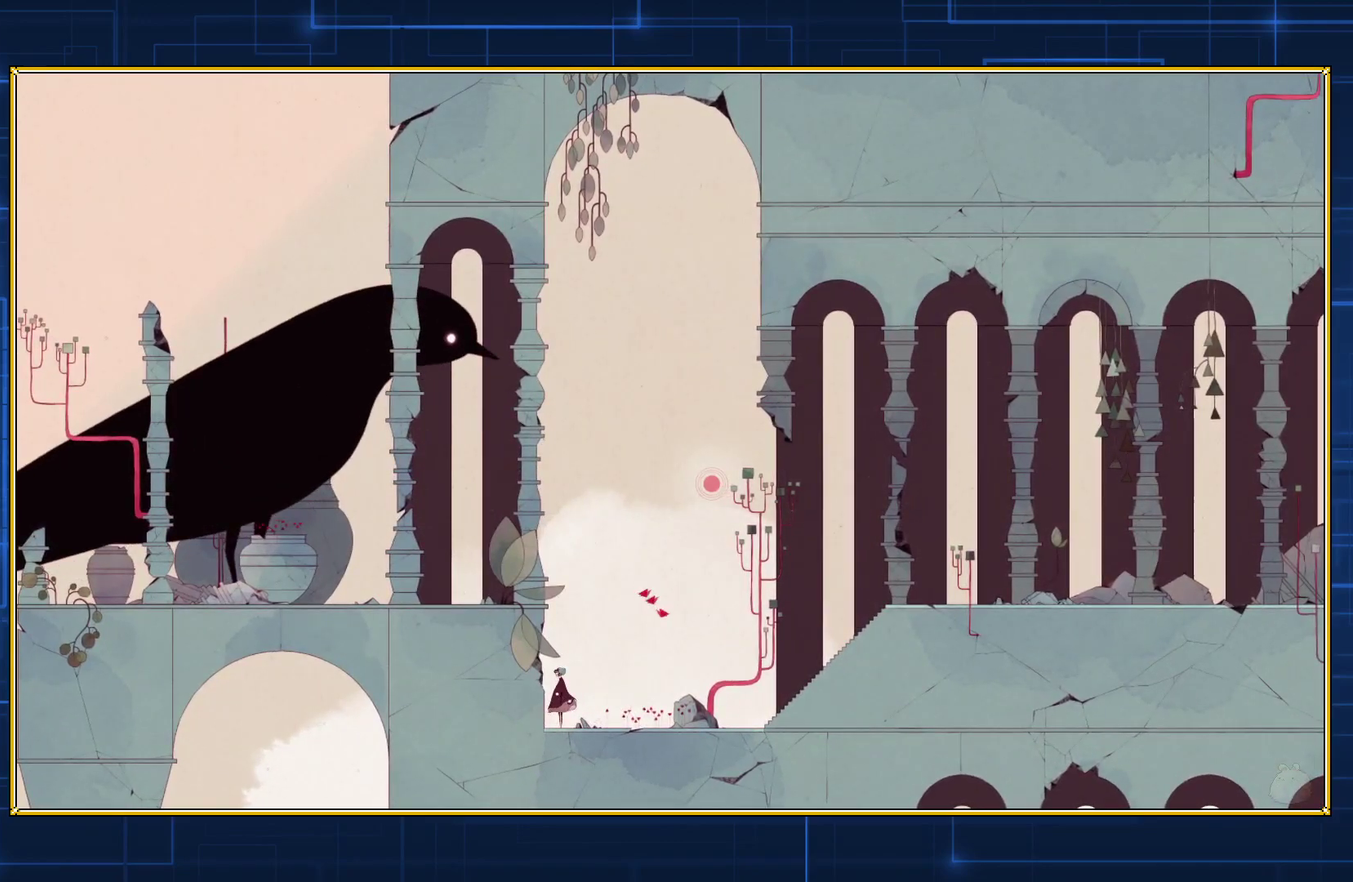
{"buttons": ["B", "DPAD_RIGHT"], "events": [[33, "DPAD_LEFT", "up"], [167, "DPAD_RIGHT", "down"], [233, "B", "down"]]}
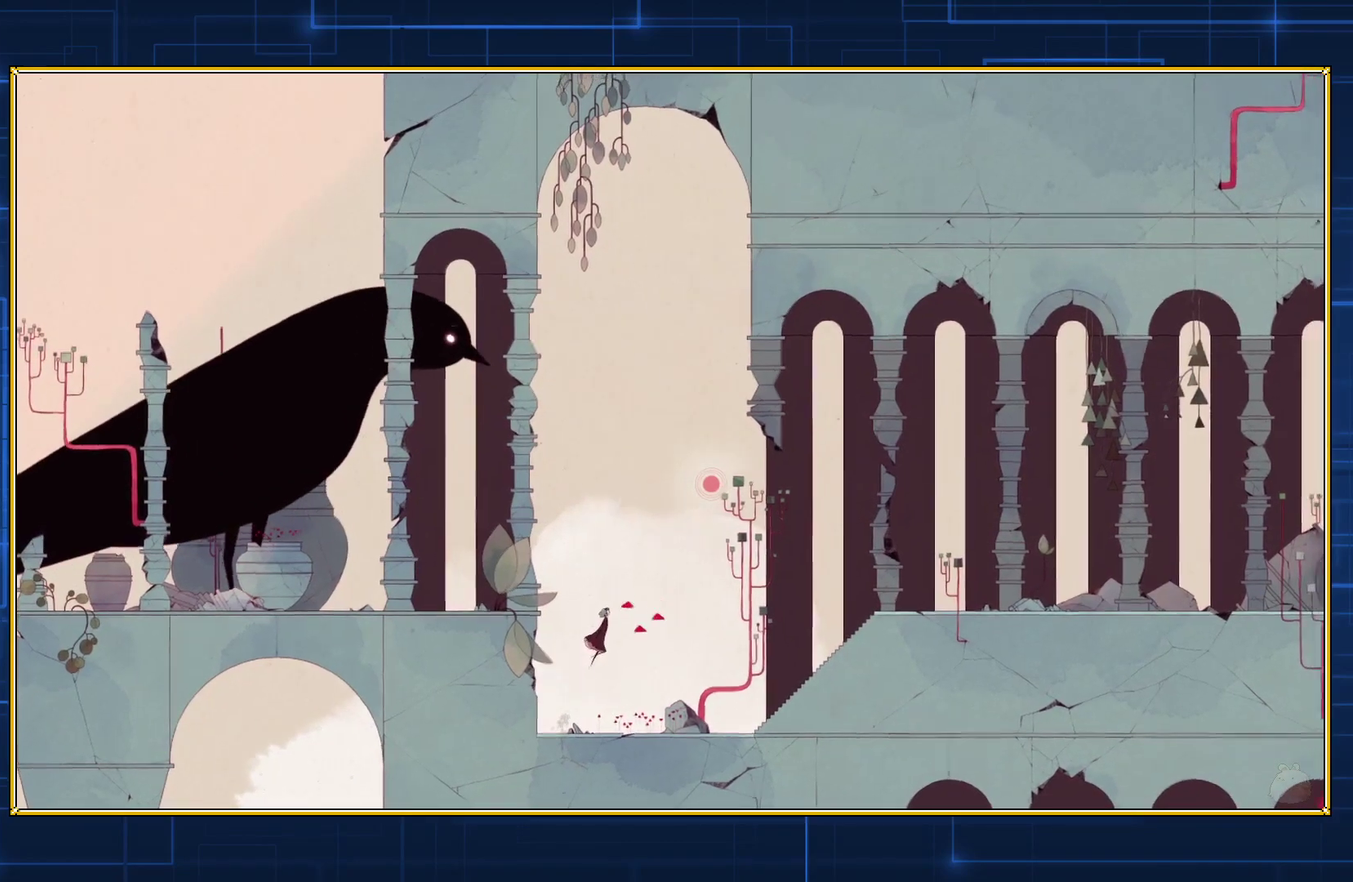
{"buttons": ["B"], "events": [[233, "B", "up"], [233, "DPAD_RIGHT", "up"], [283, "B", "down"]]}
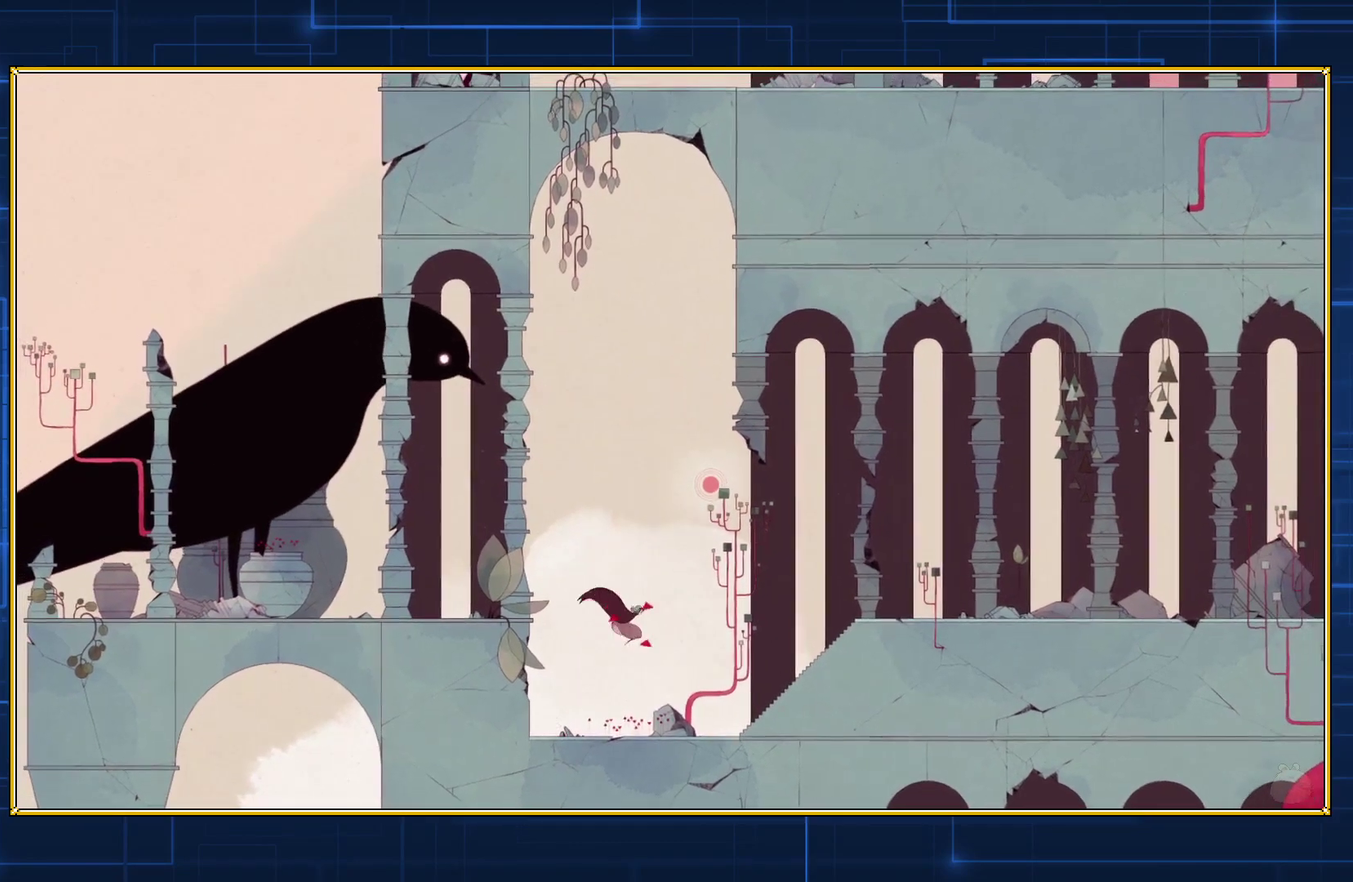
{"buttons": ["B"], "events": []}
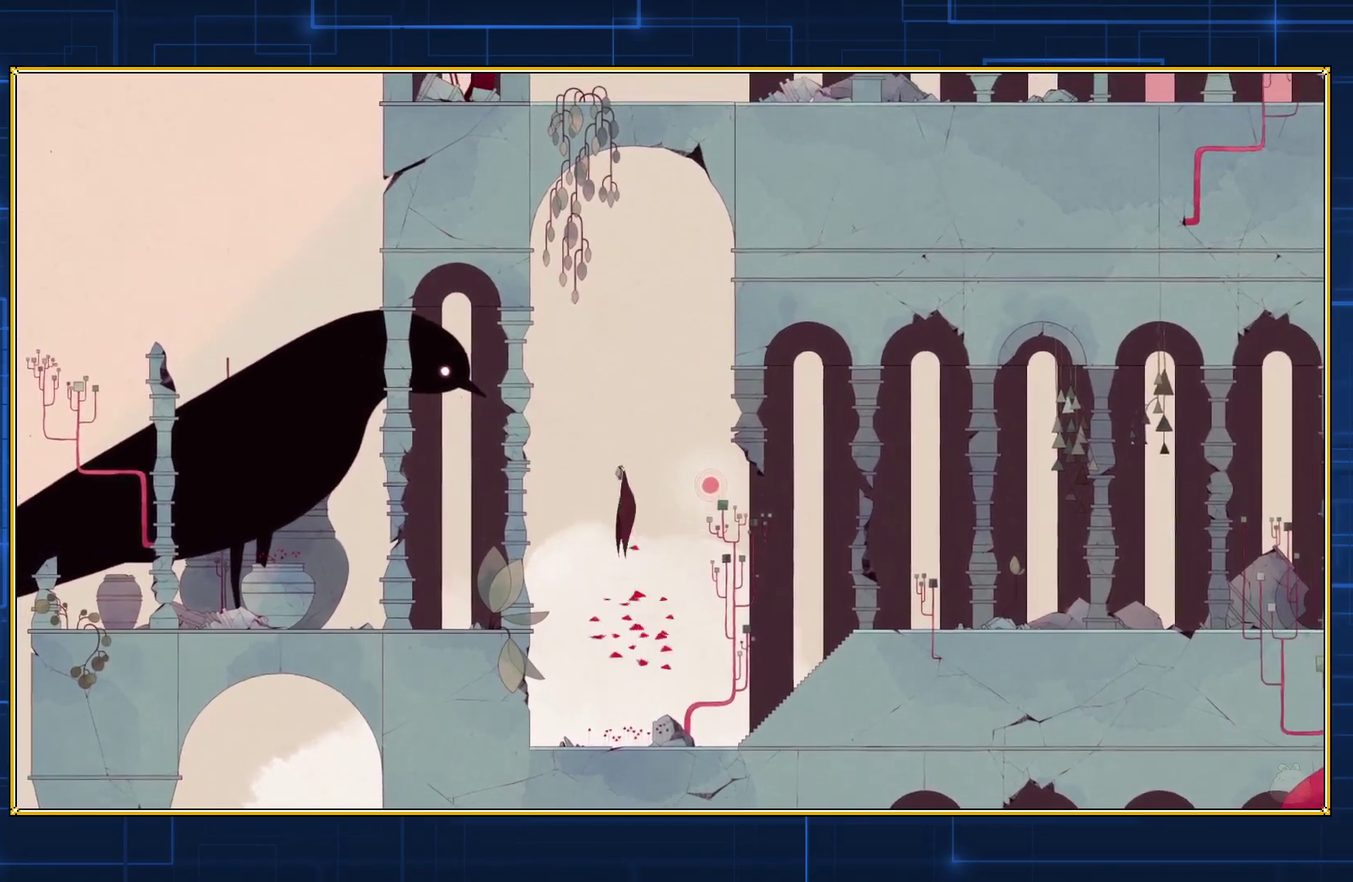
{"buttons": ["B"], "events": []}
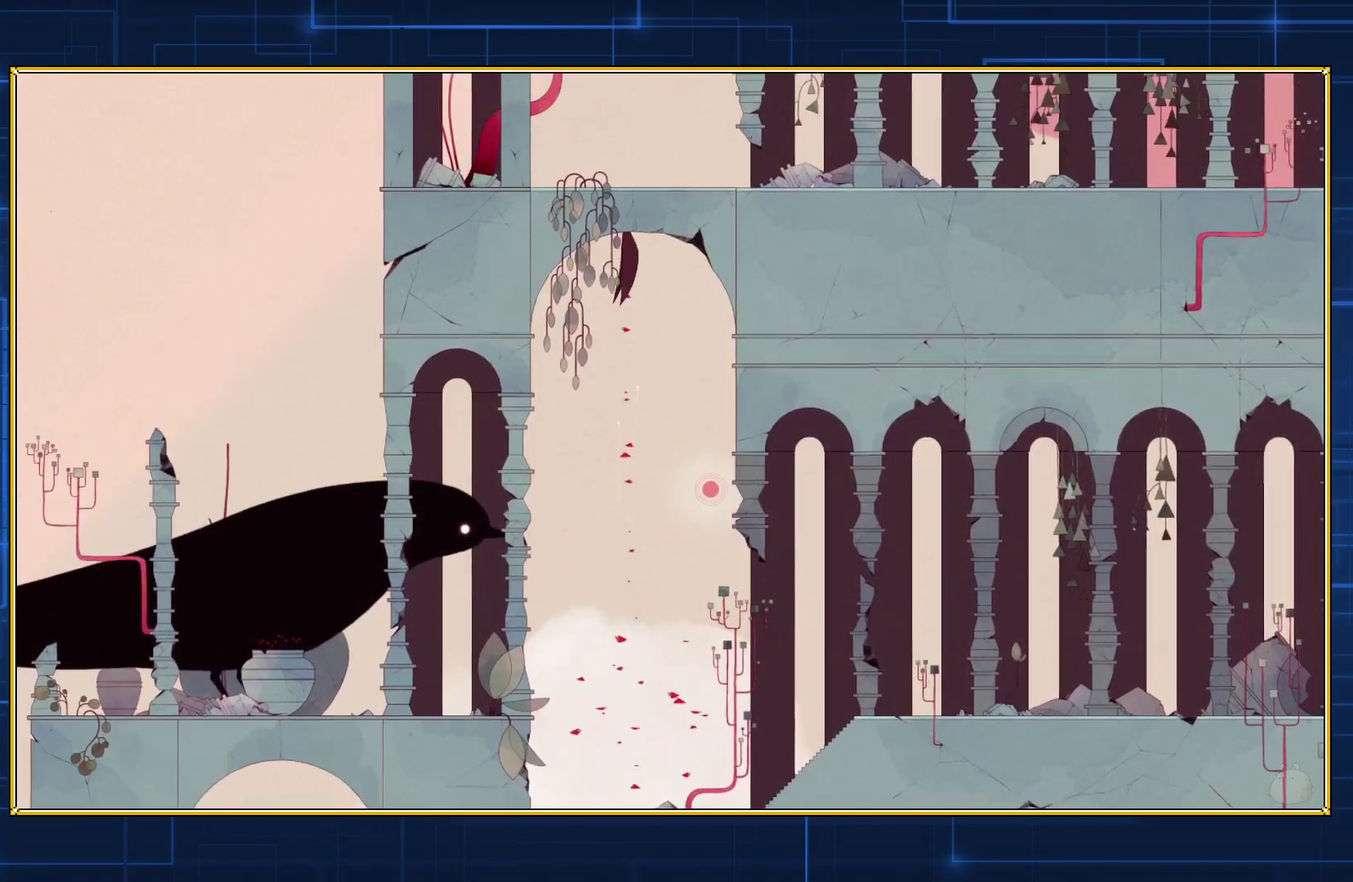
{"buttons": ["B"], "events": []}
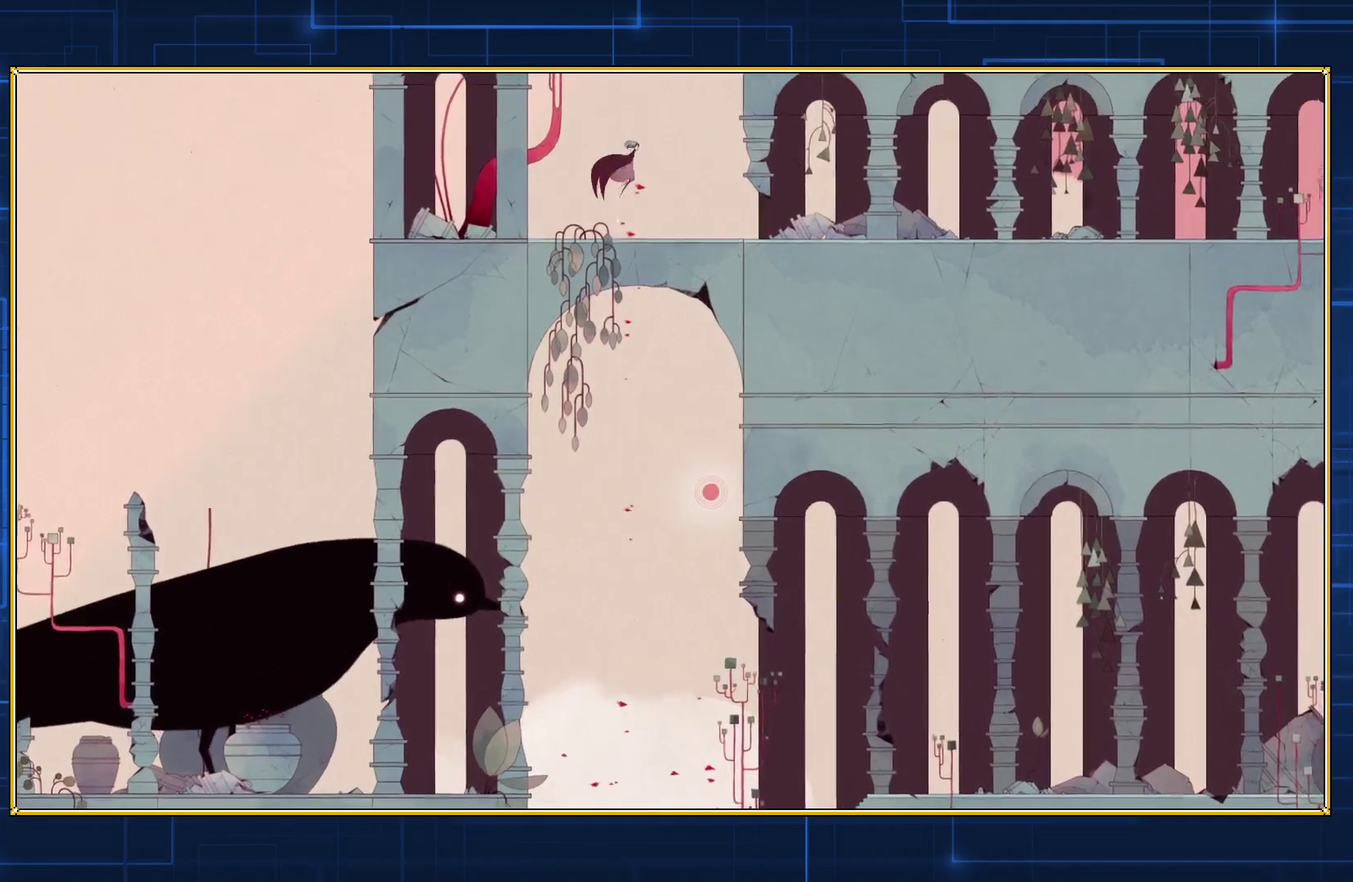
{"buttons": [], "events": [[333, "B", "up"]]}
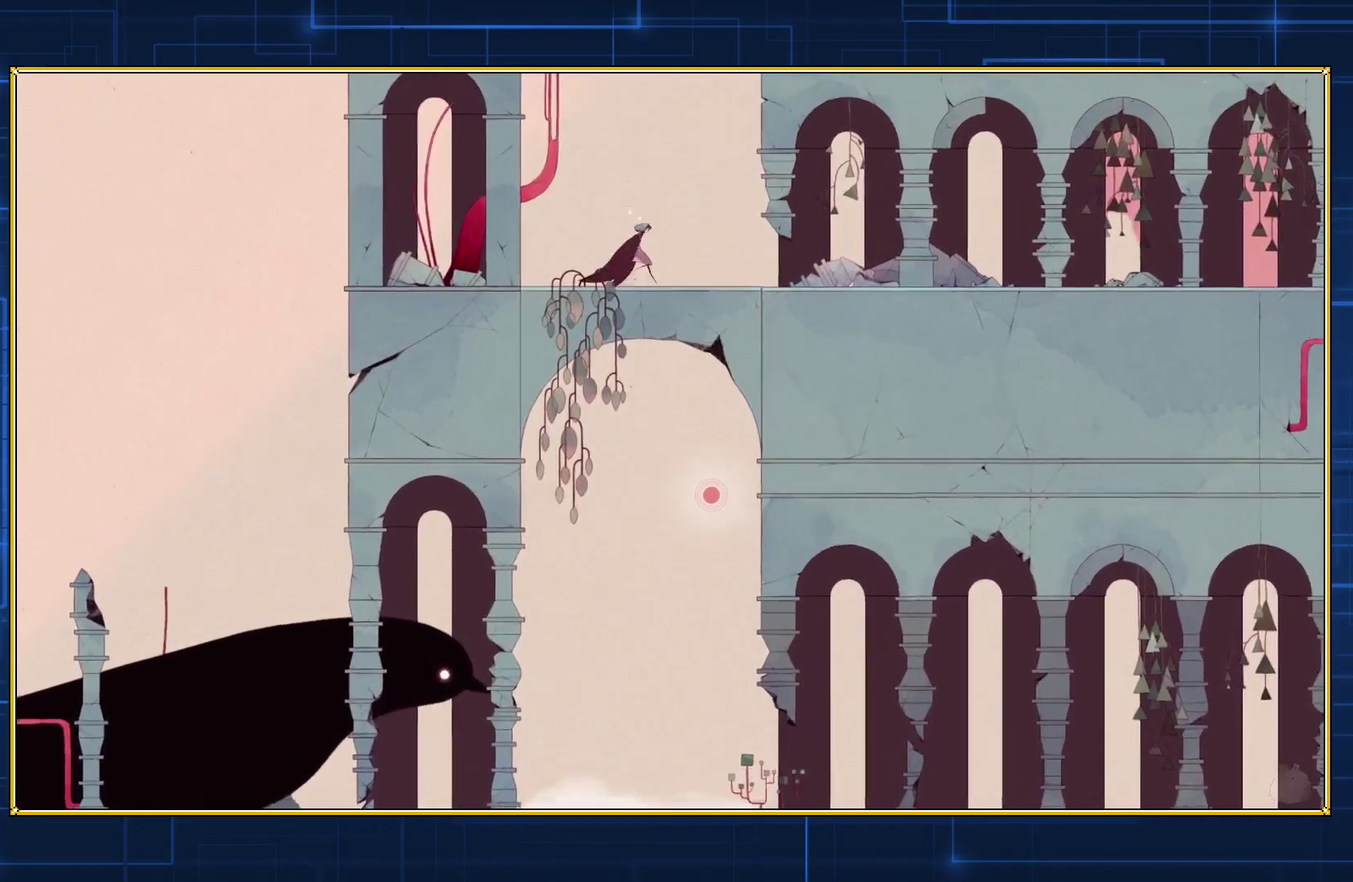
{"buttons": [], "events": []}
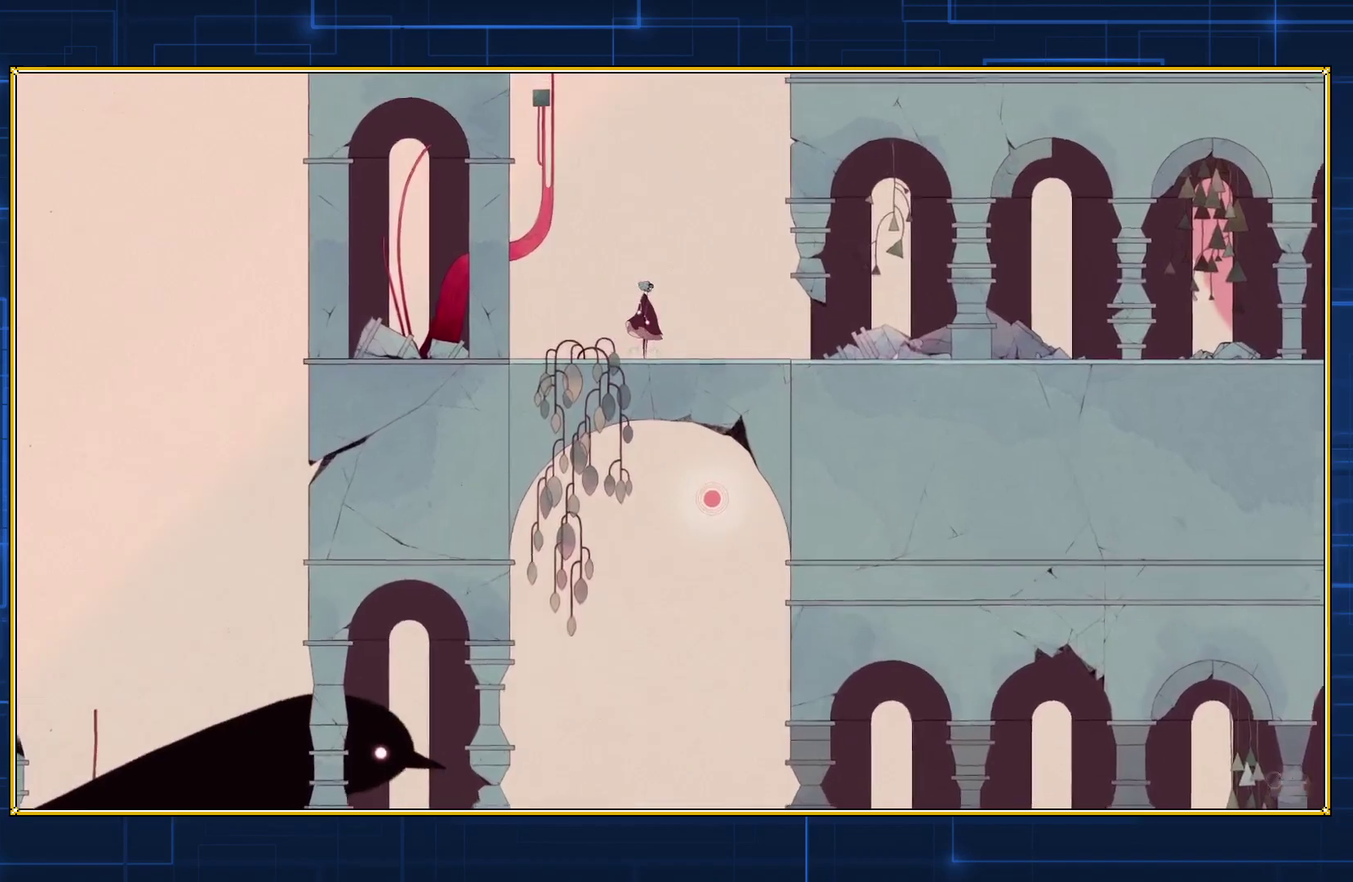
{"buttons": ["DPAD_RIGHT"], "events": [[267, "DPAD_RIGHT", "down"]]}
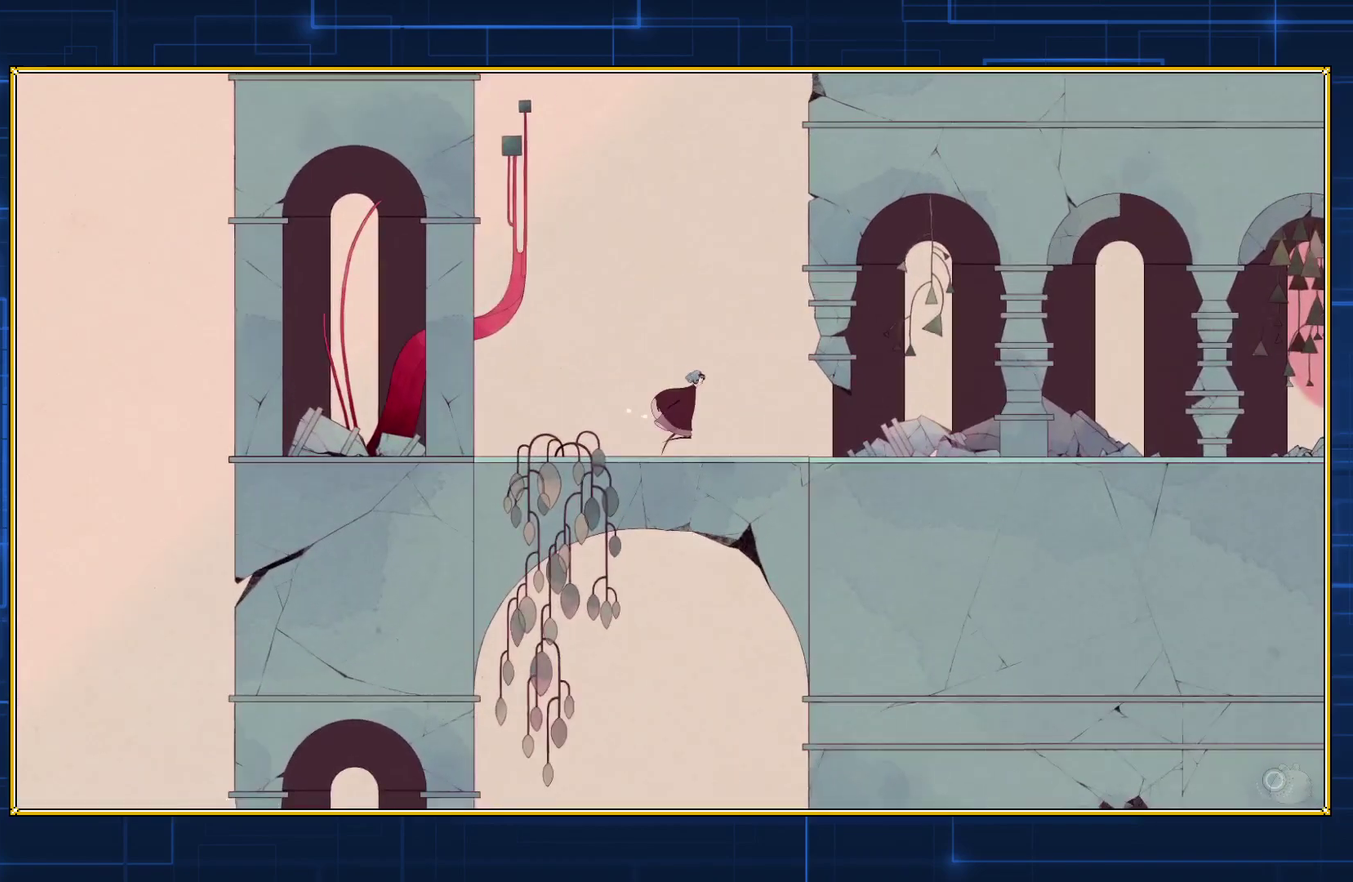
{"buttons": ["DPAD_RIGHT"], "events": []}
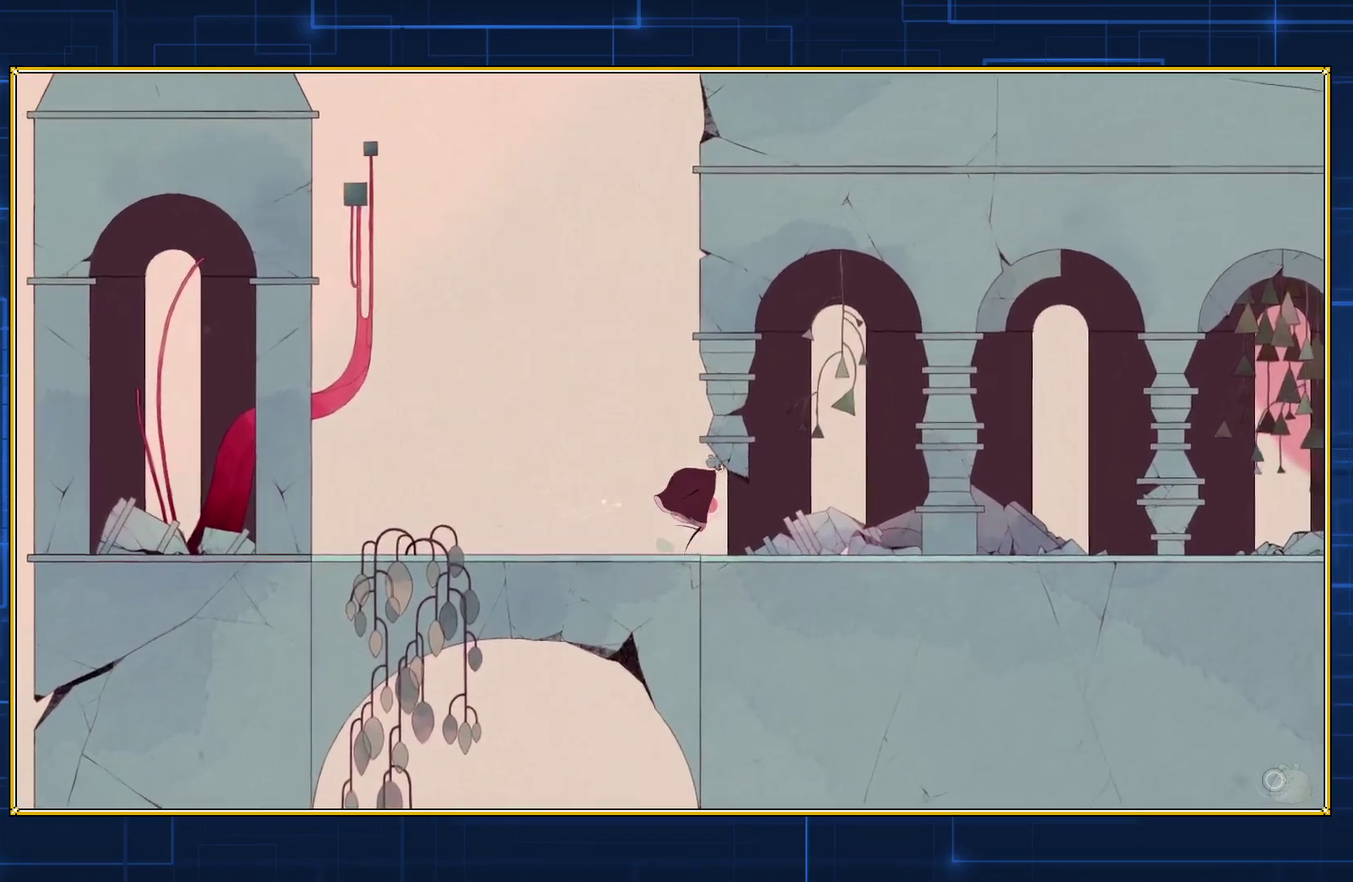
{"buttons": ["DPAD_RIGHT"], "events": []}
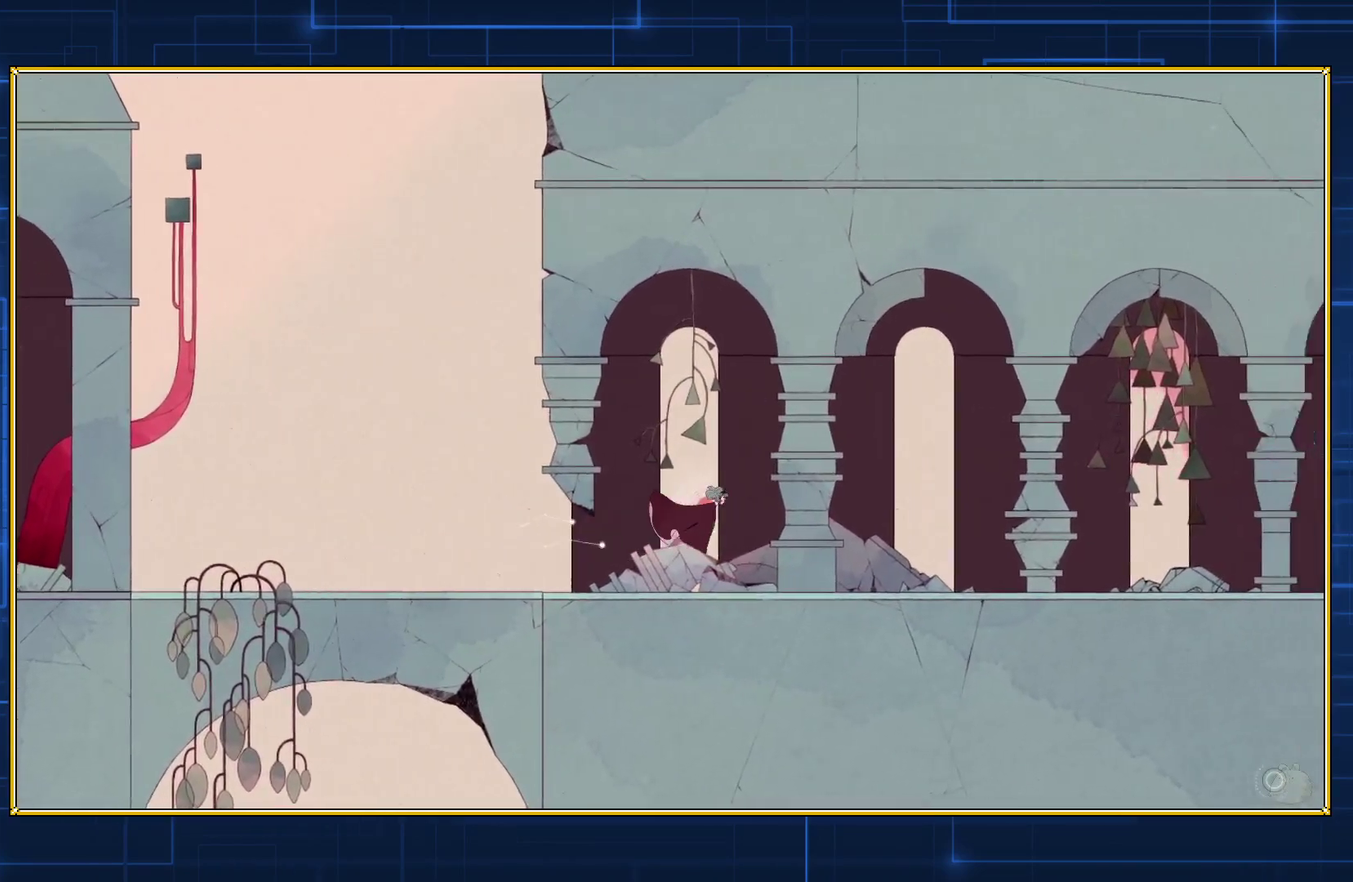
{"buttons": ["DPAD_RIGHT"], "events": []}
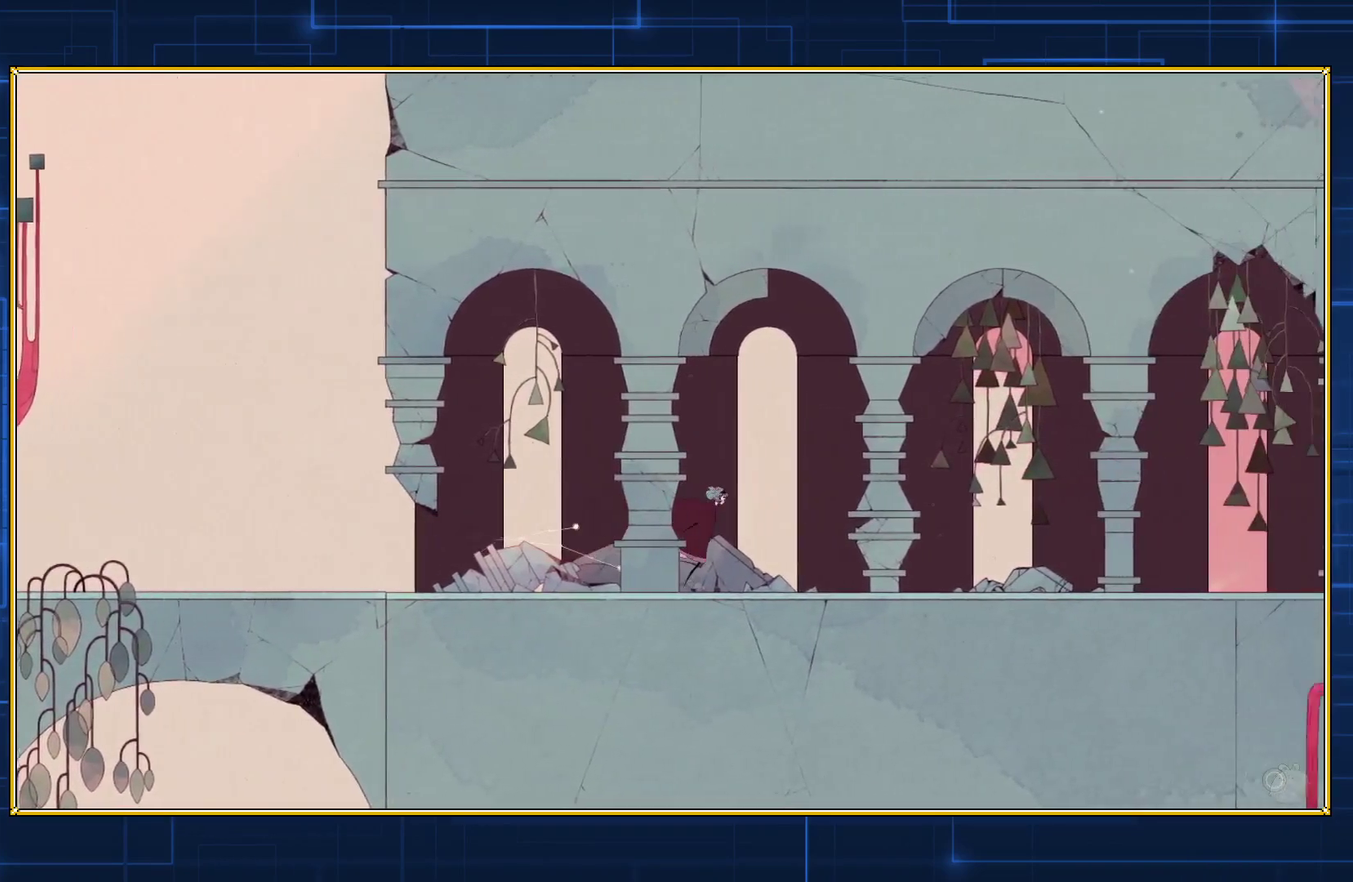
{"buttons": ["DPAD_RIGHT"], "events": []}
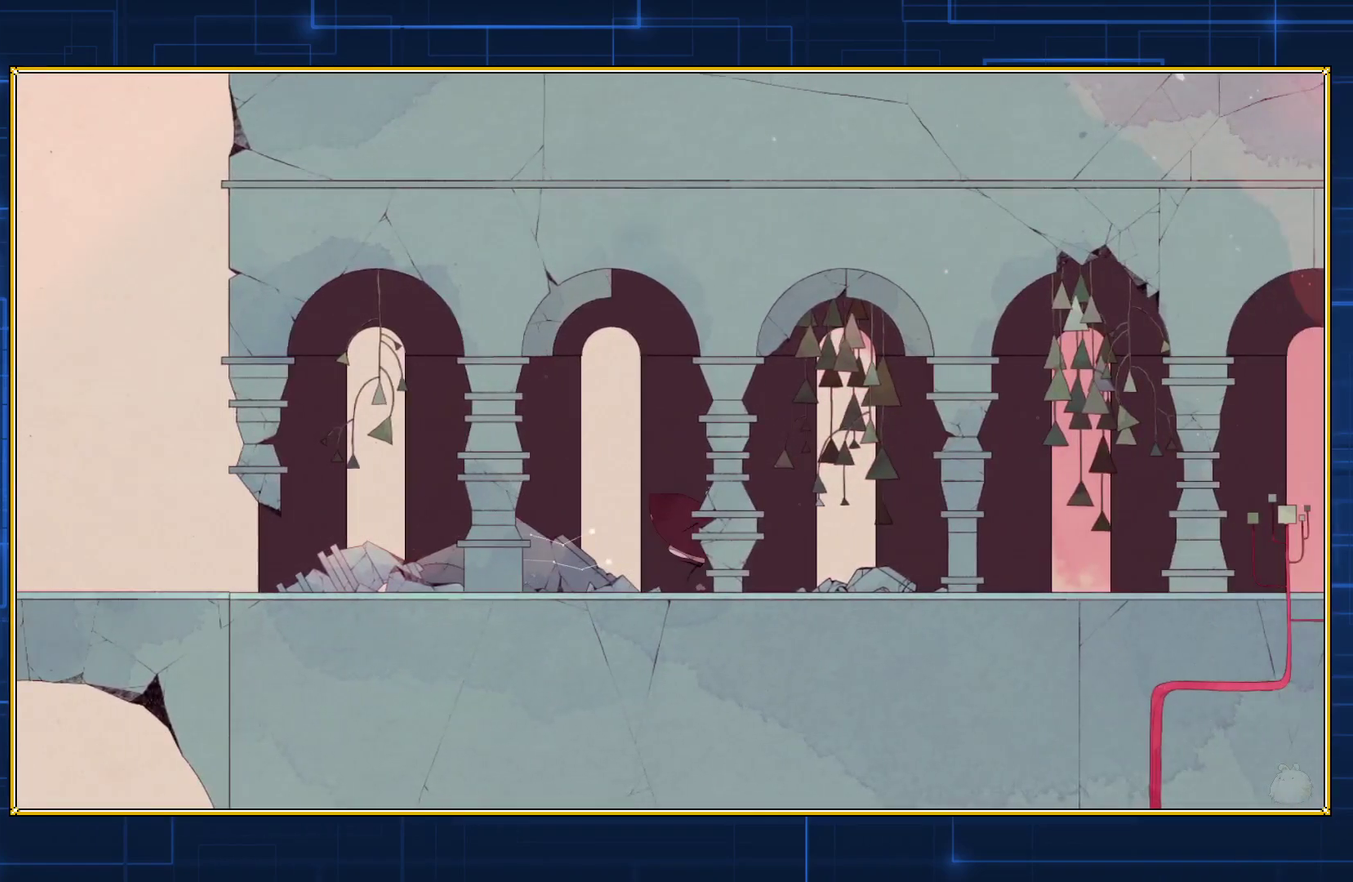
{"buttons": ["DPAD_RIGHT"], "events": []}
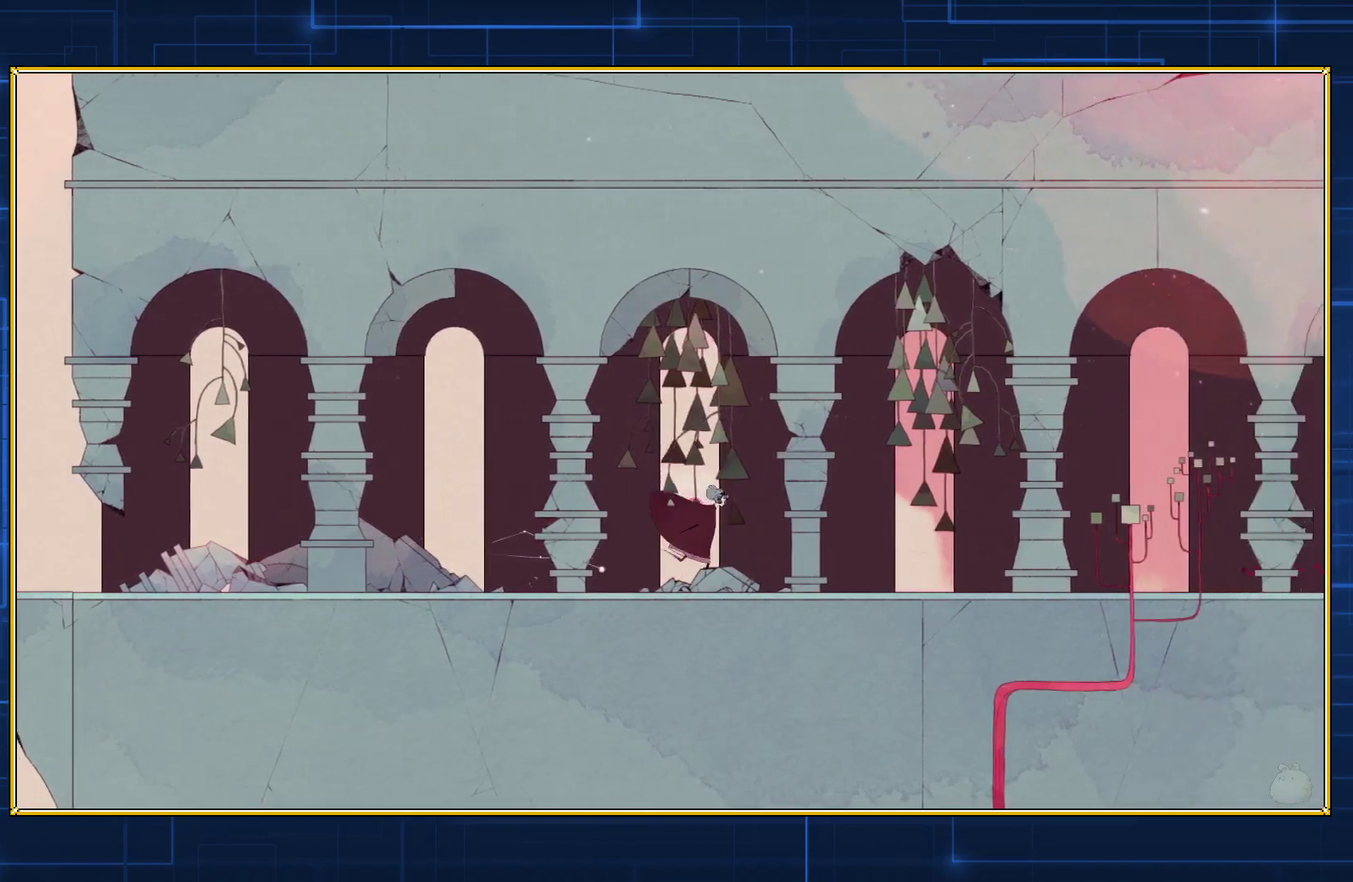
{"buttons": ["DPAD_RIGHT"], "events": []}
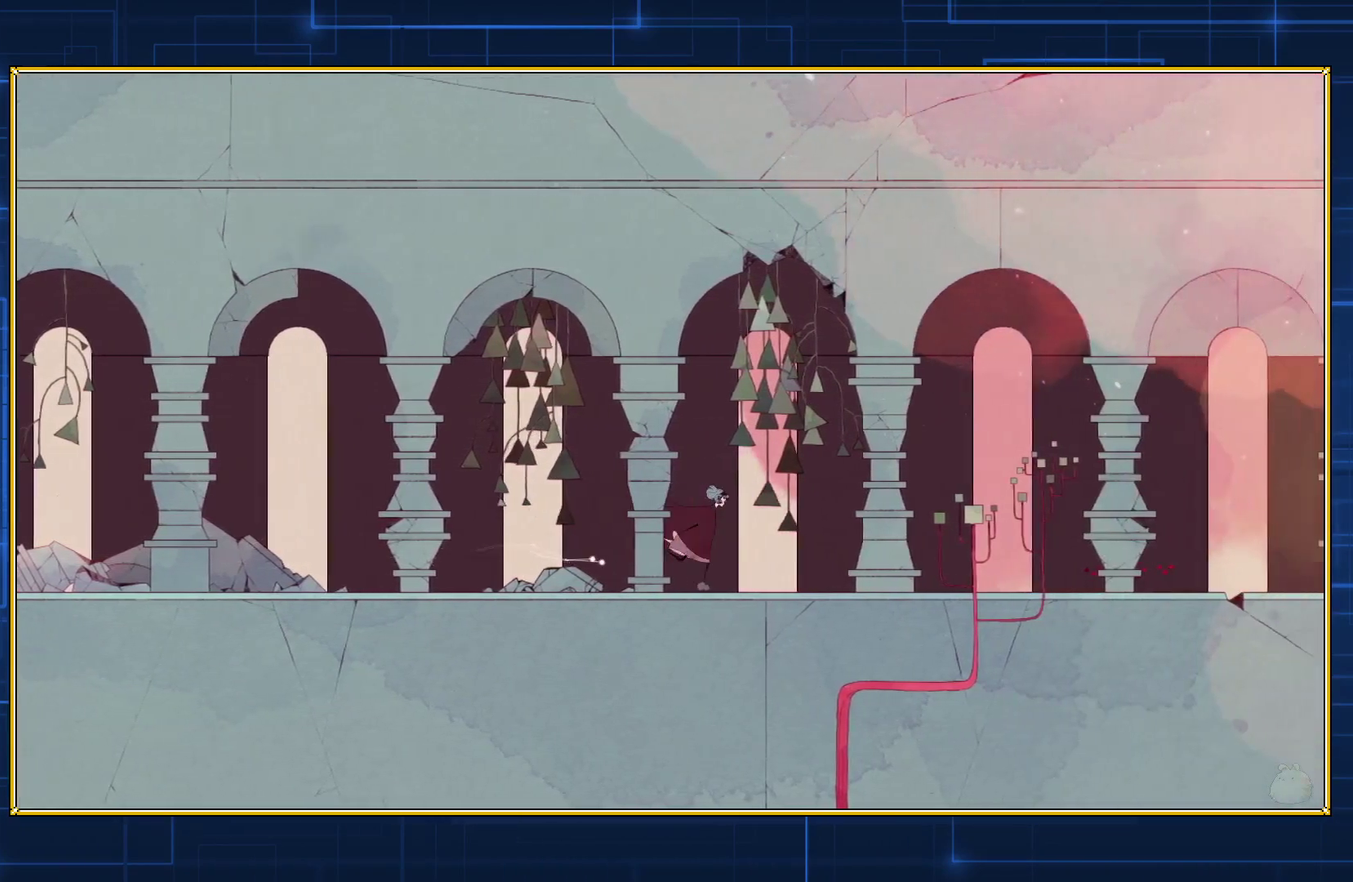
{"buttons": ["DPAD_RIGHT"], "events": []}
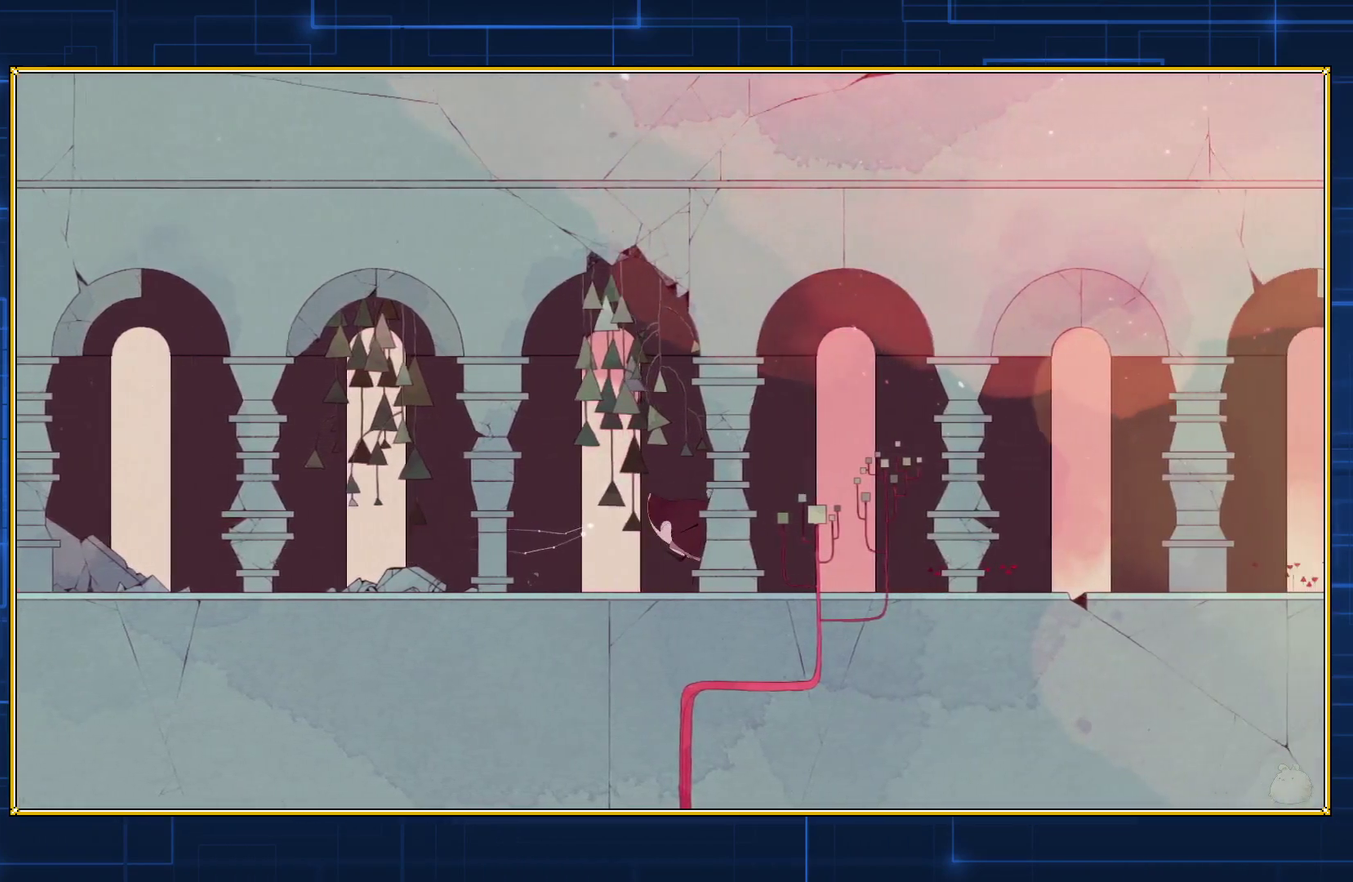
{"buttons": ["DPAD_RIGHT"], "events": []}
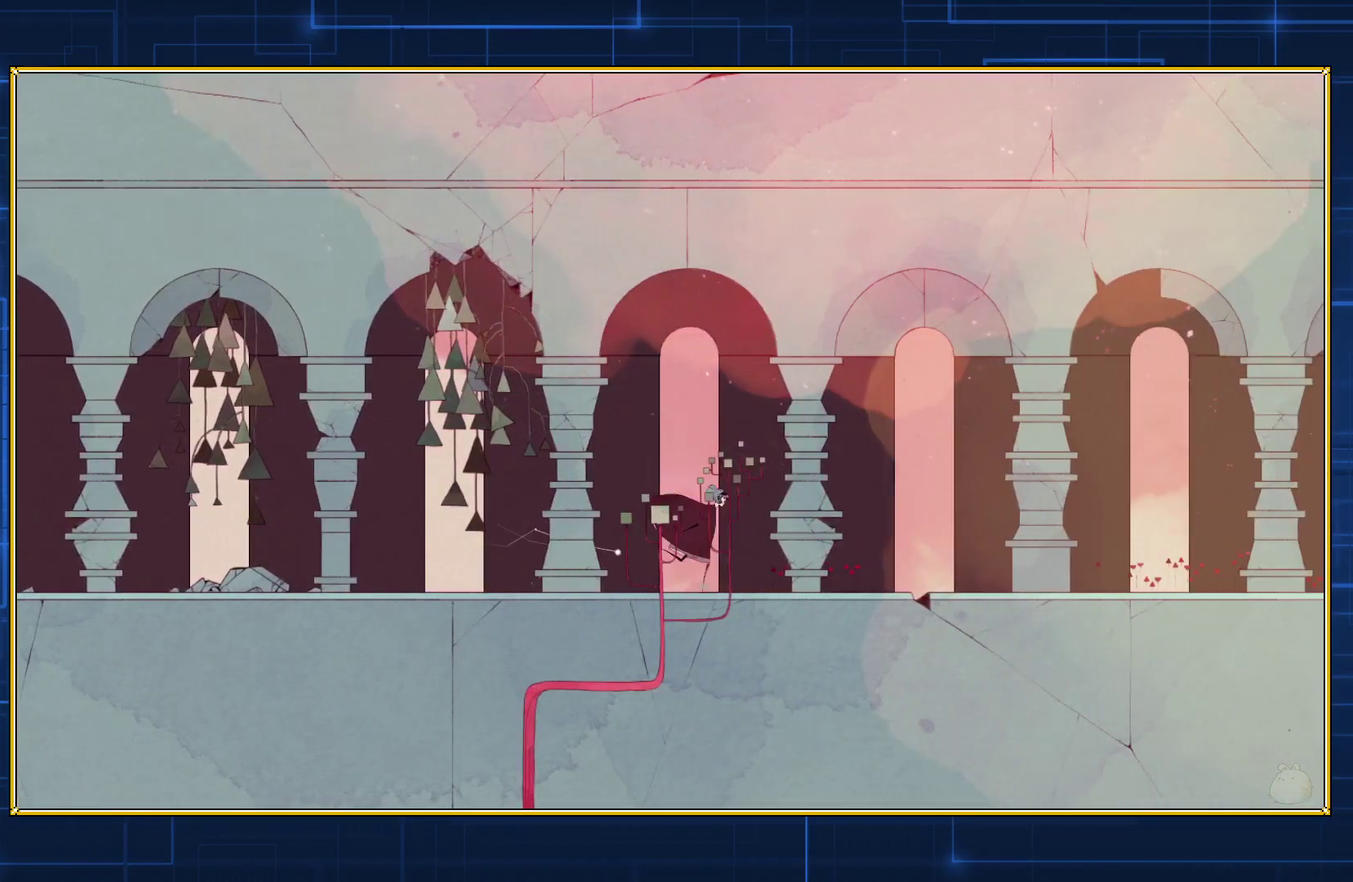
{"buttons": ["DPAD_RIGHT"], "events": []}
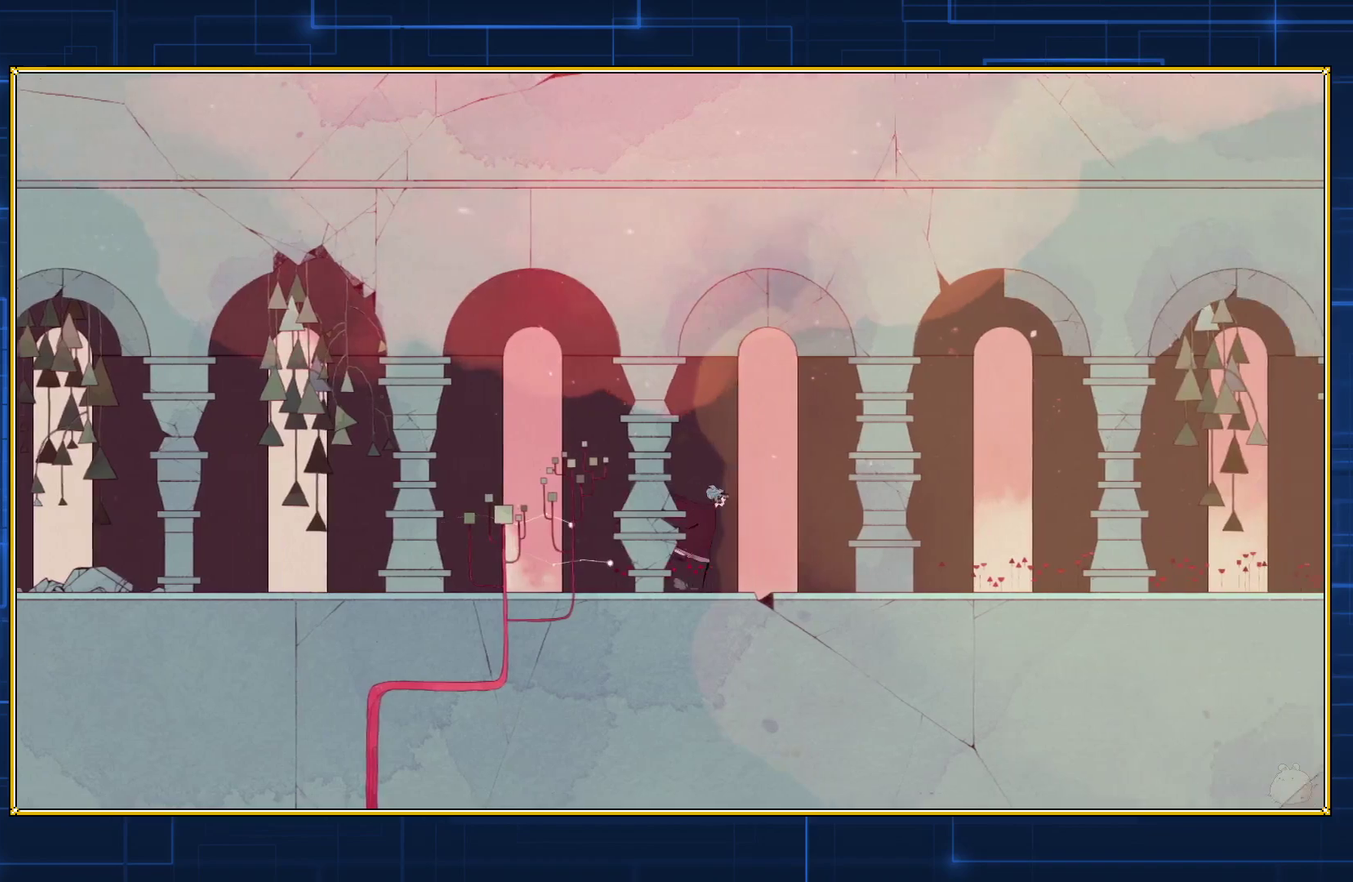
{"buttons": ["DPAD_RIGHT"], "events": []}
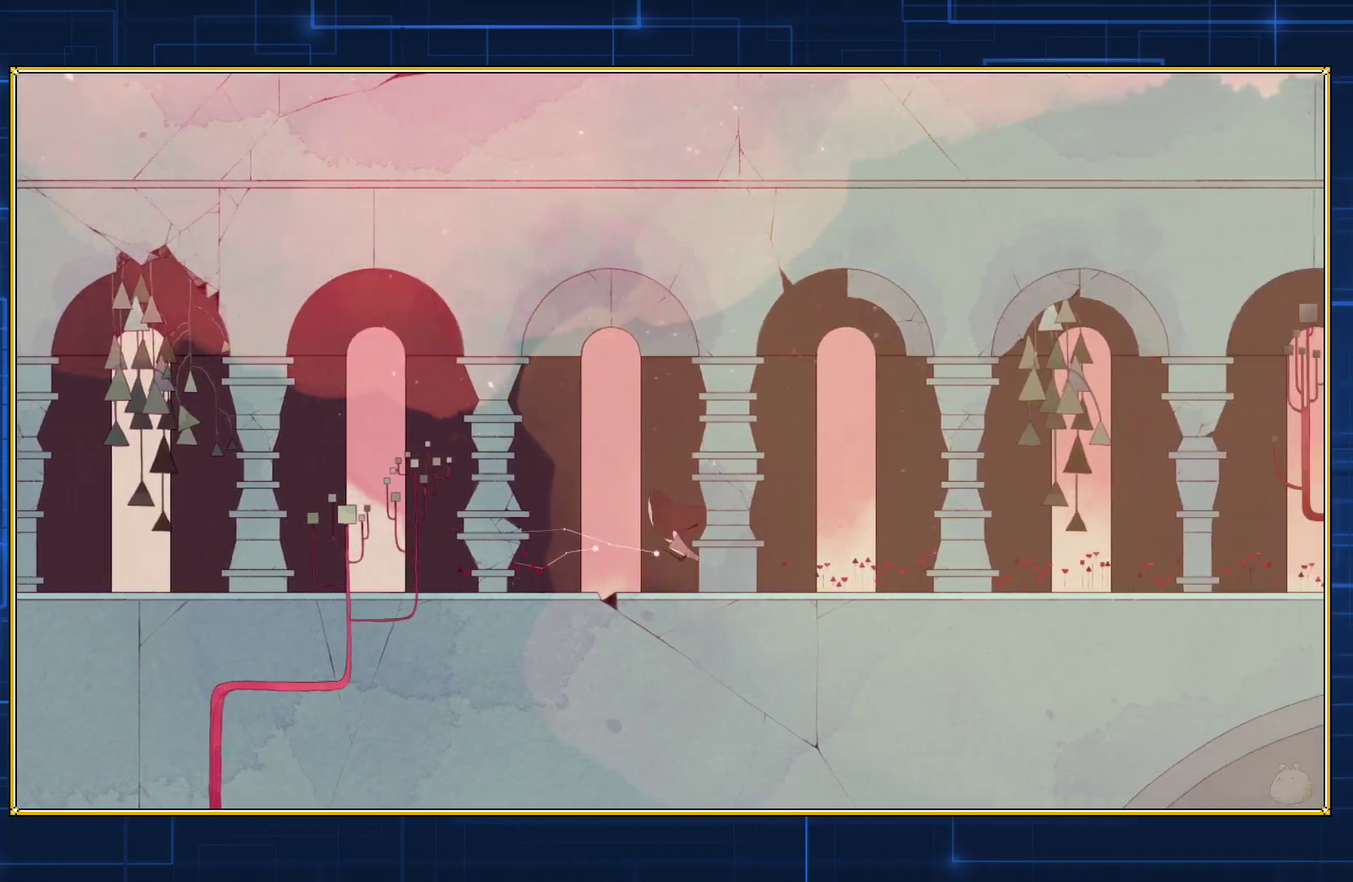
{"buttons": ["DPAD_RIGHT"], "events": []}
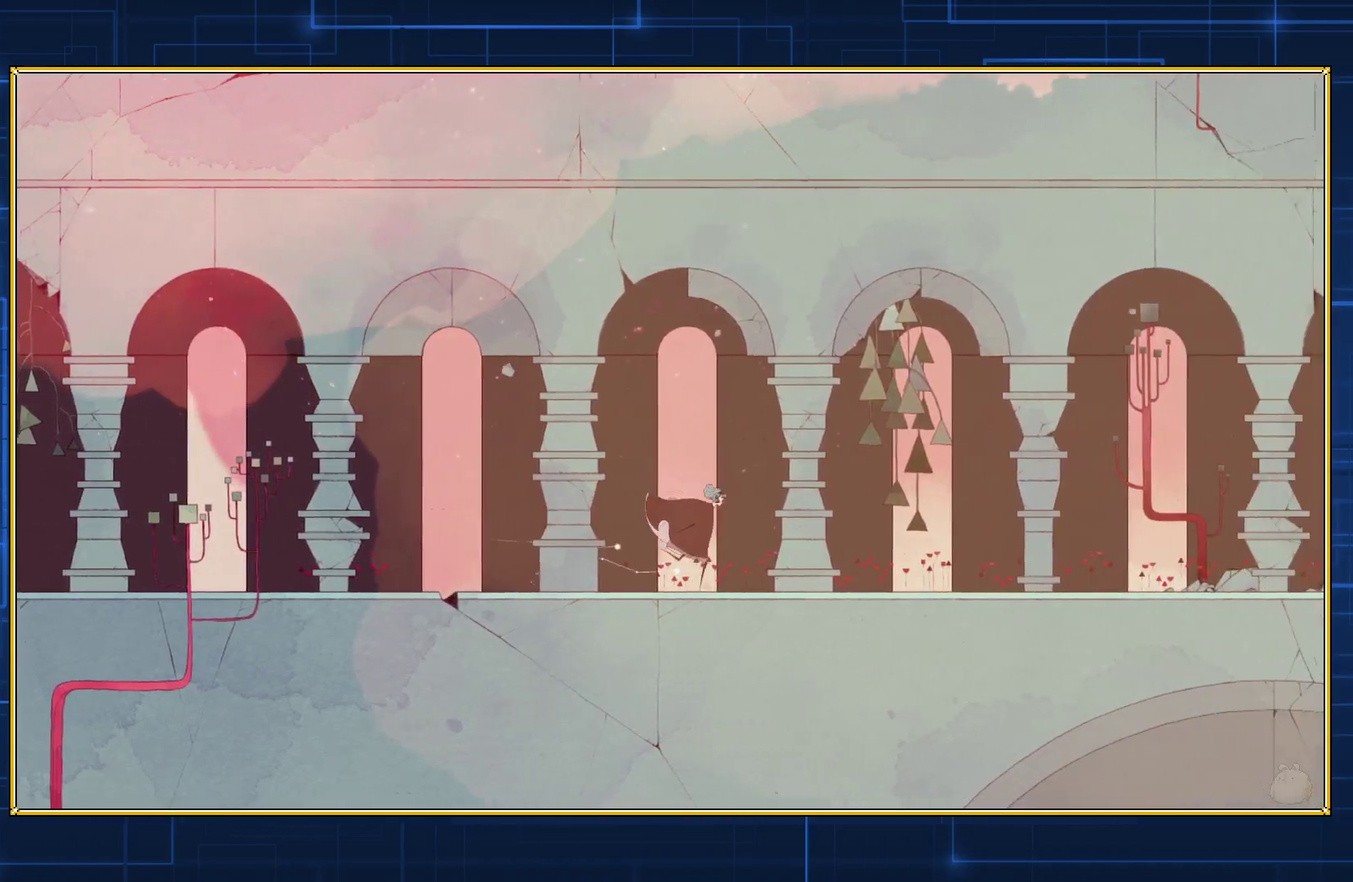
{"buttons": ["DPAD_RIGHT"], "events": []}
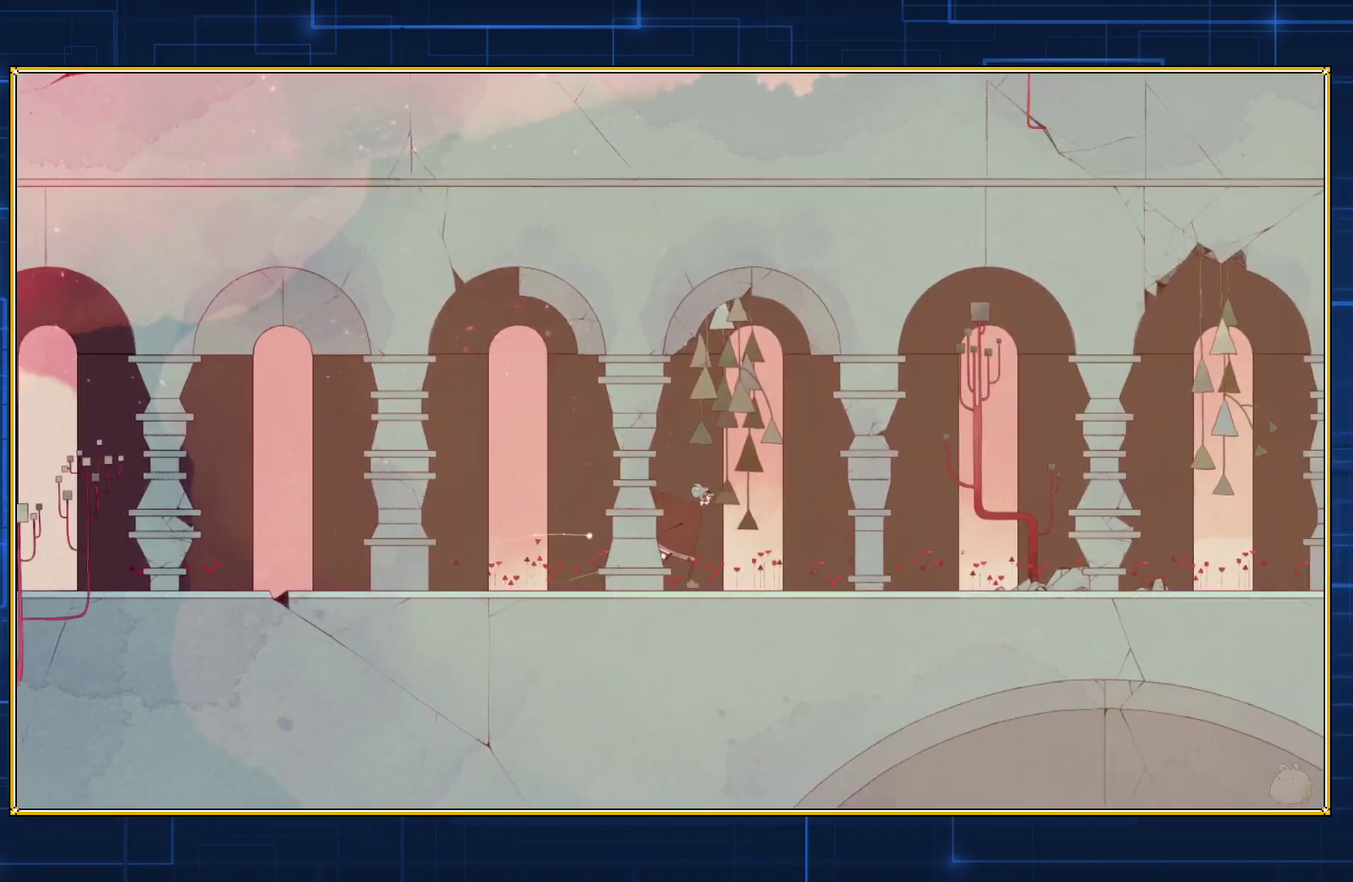
{"buttons": ["DPAD_RIGHT"], "events": []}
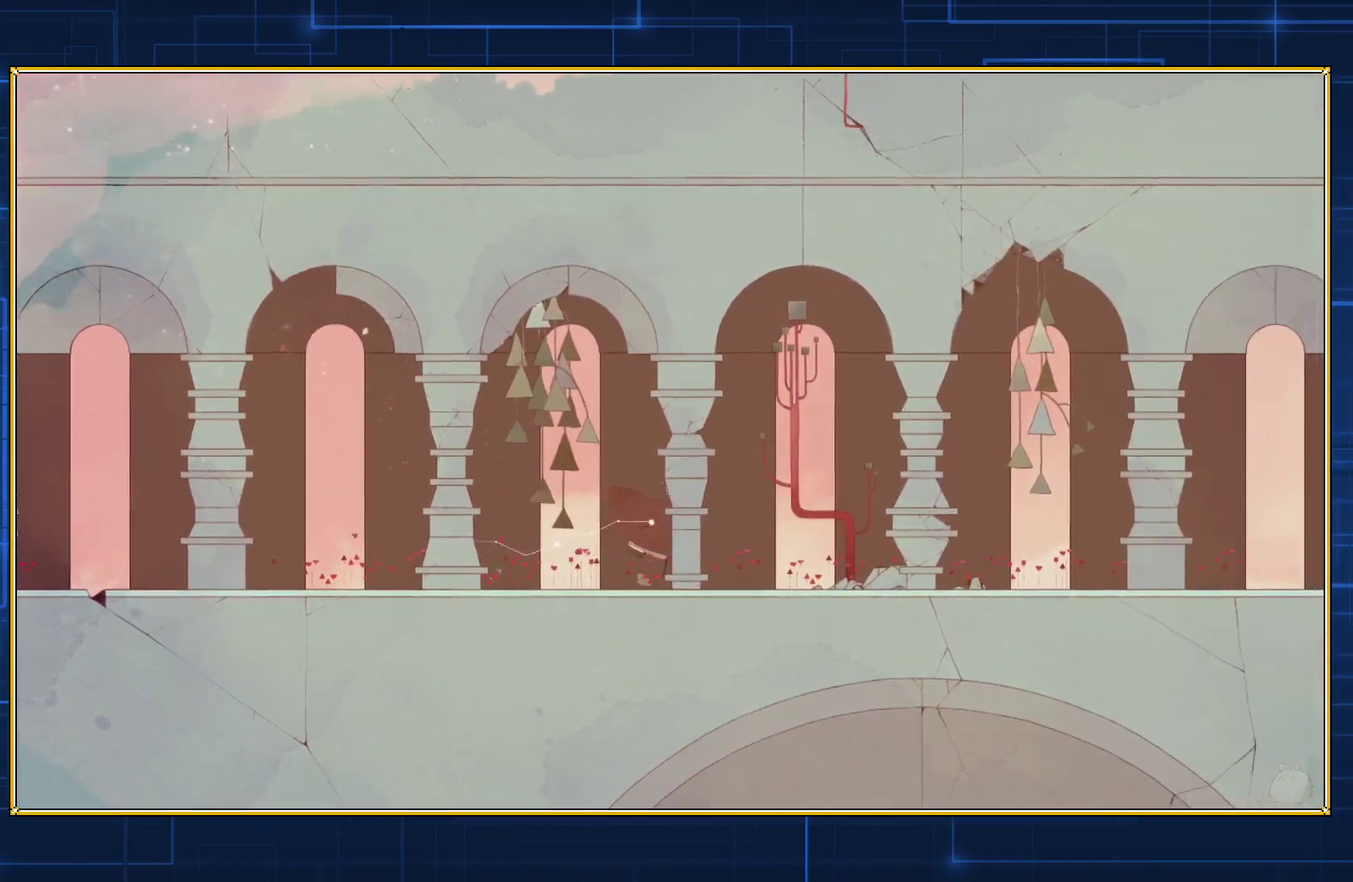
{"buttons": ["DPAD_RIGHT"], "events": []}
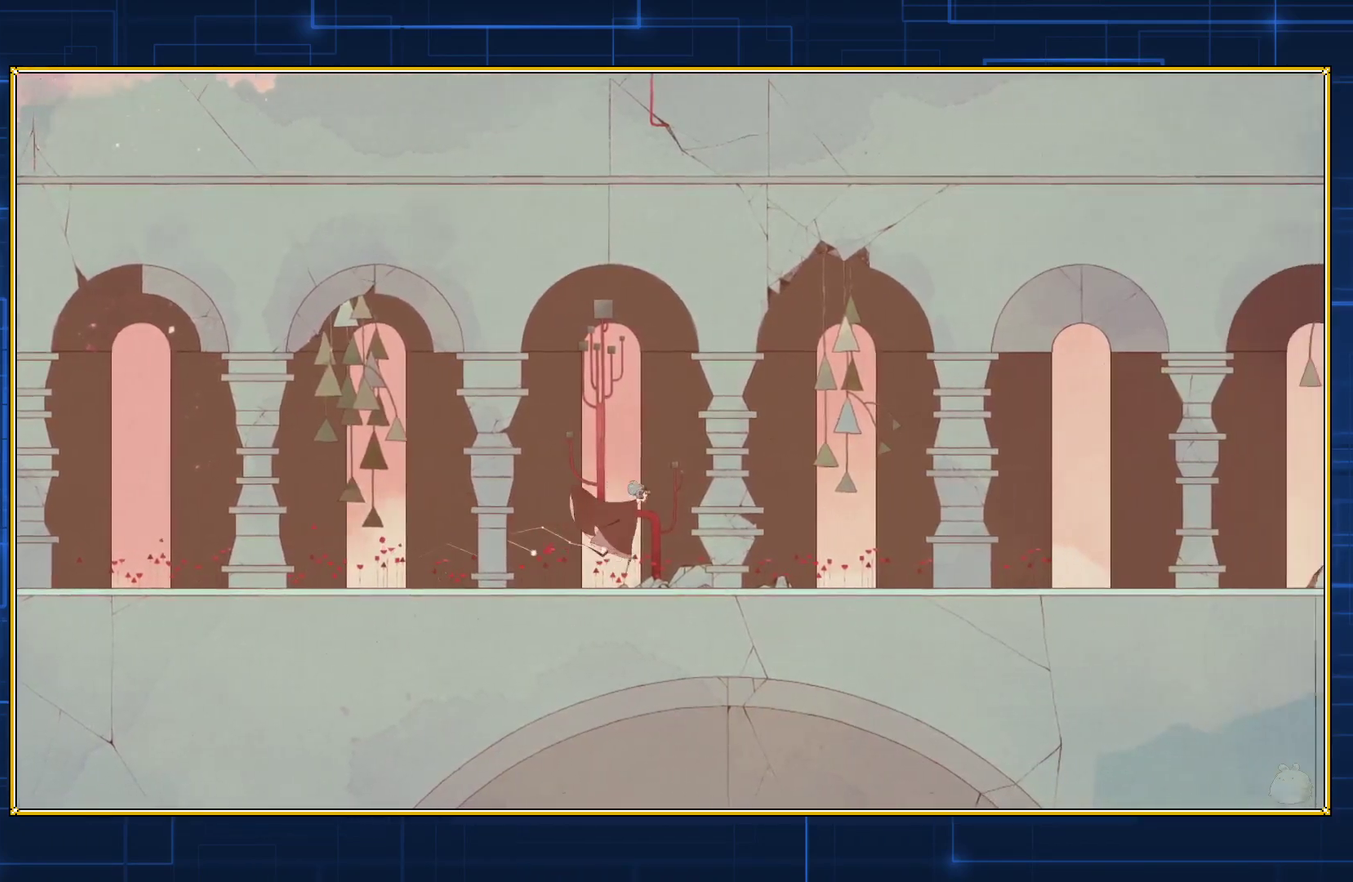
{"buttons": ["DPAD_RIGHT"], "events": []}
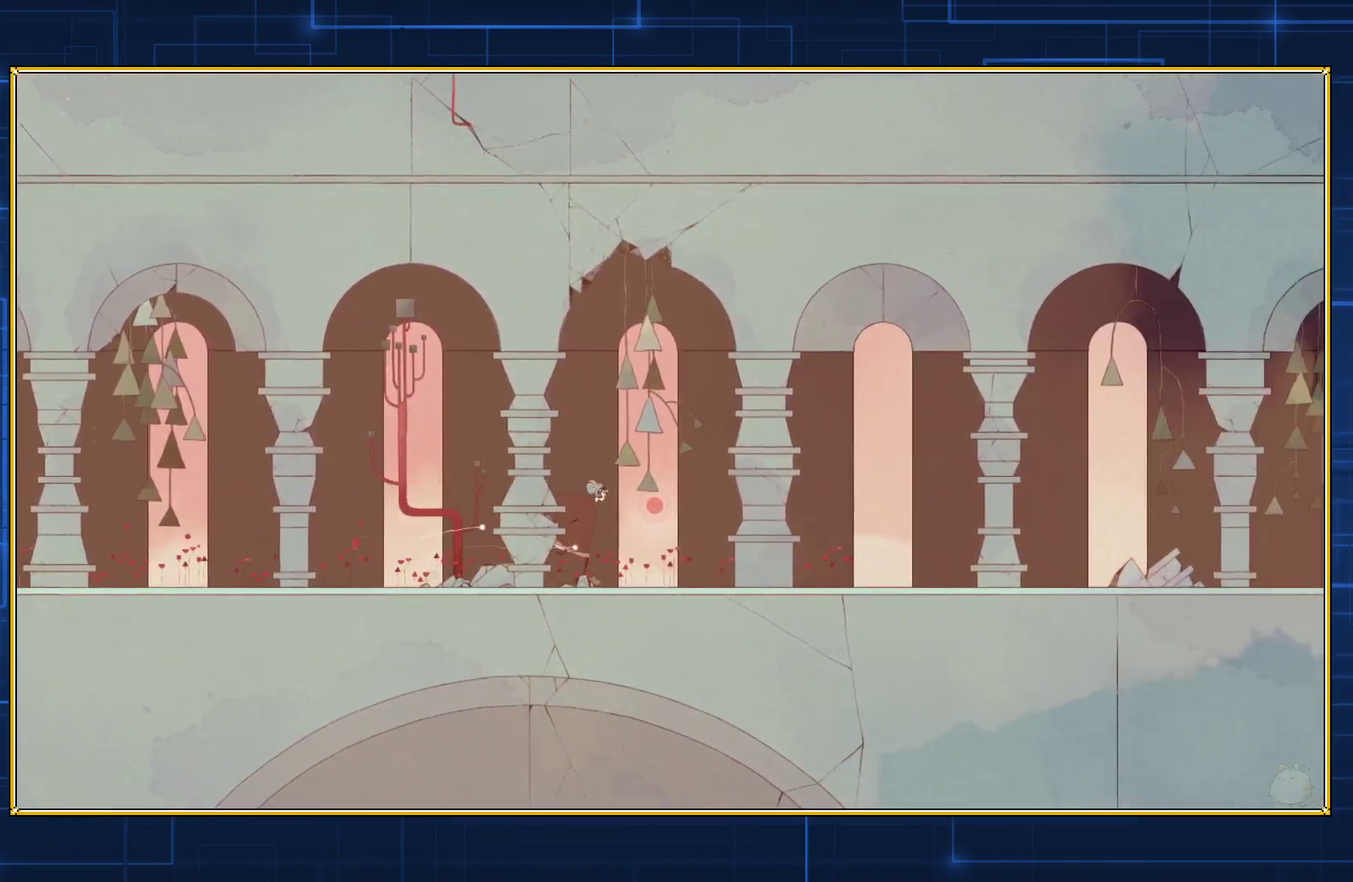
{"buttons": ["DPAD_RIGHT"], "events": []}
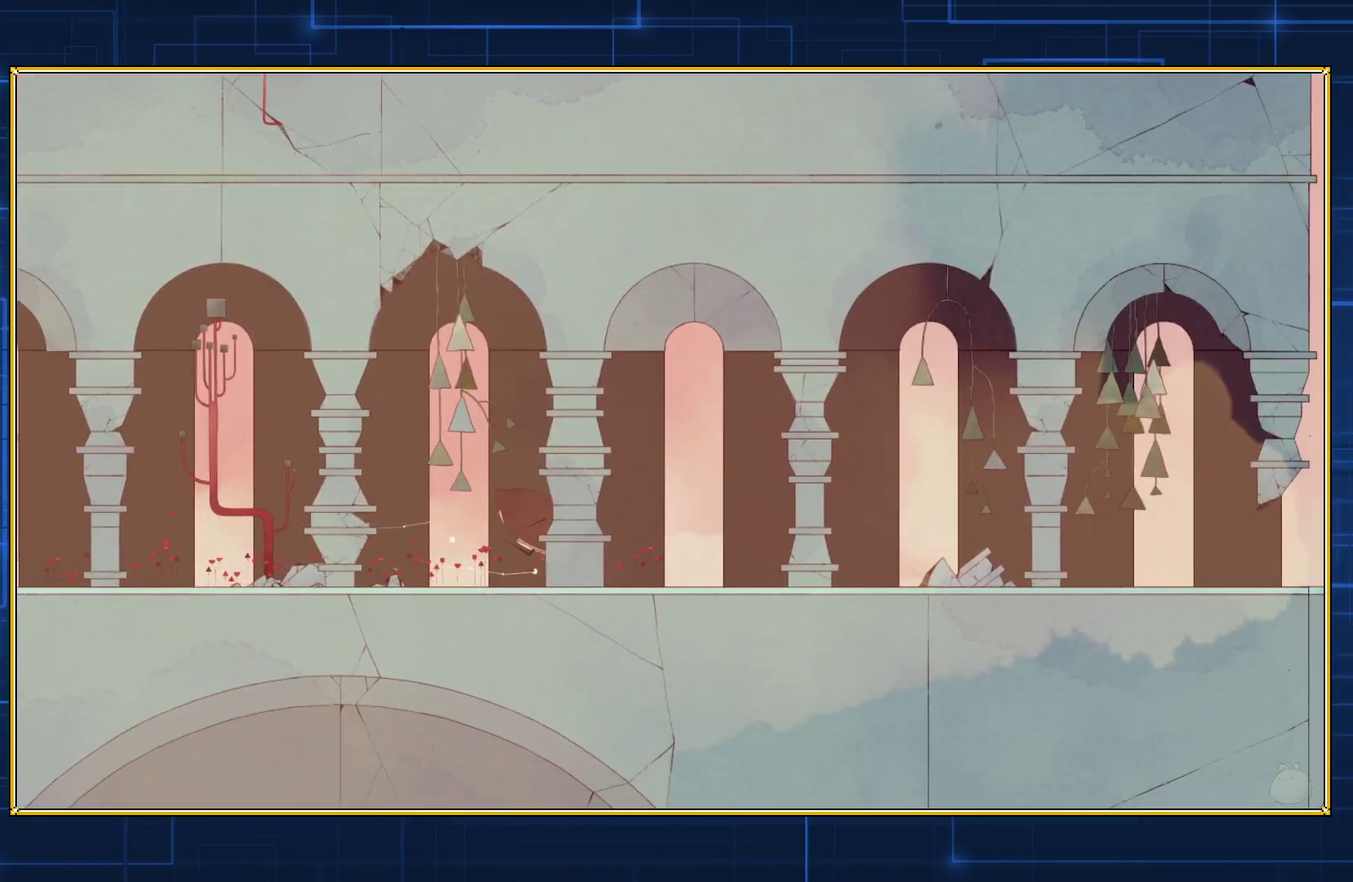
{"buttons": ["DPAD_RIGHT"], "events": []}
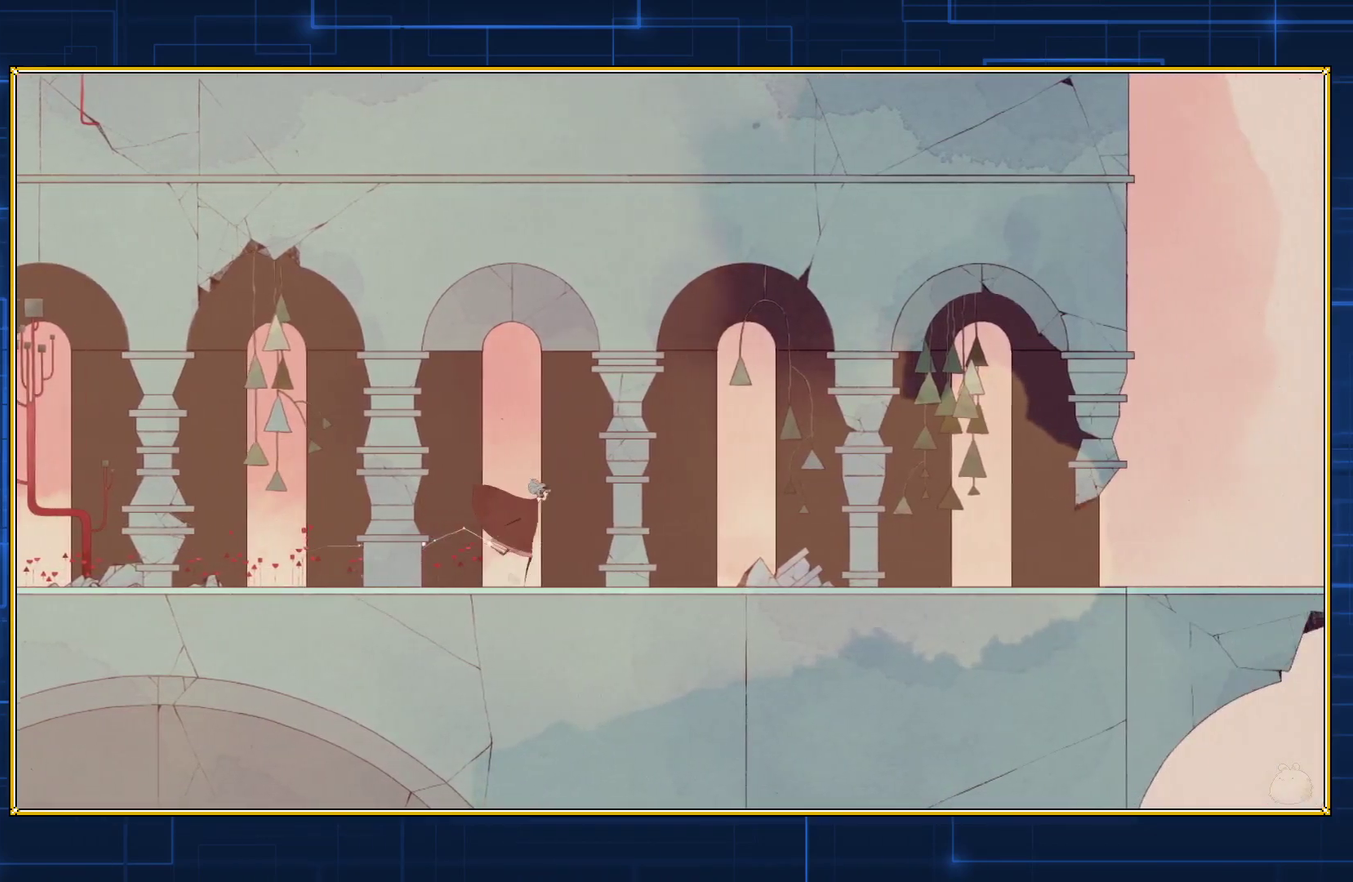
{"buttons": ["DPAD_RIGHT"], "events": []}
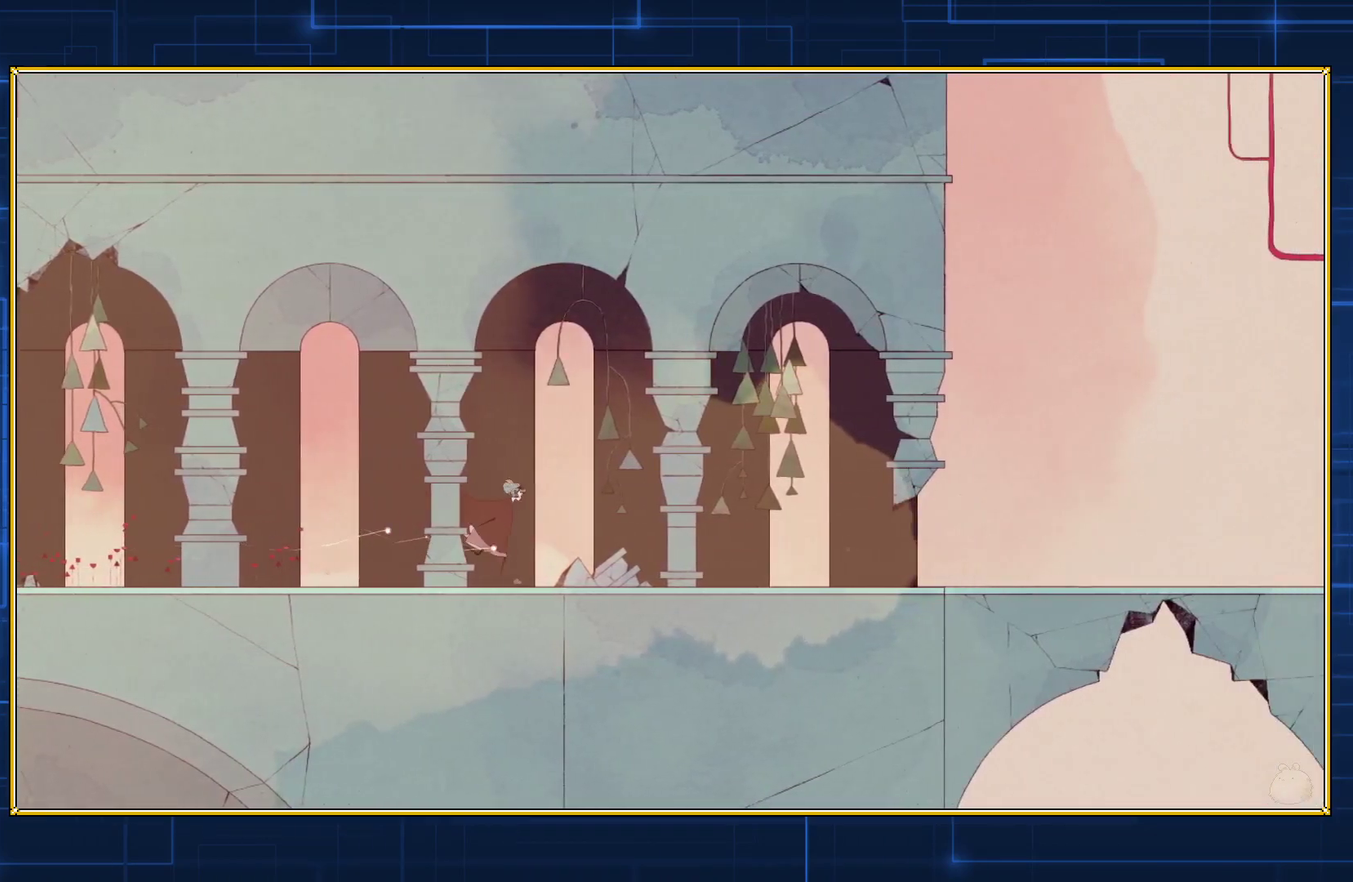
{"buttons": ["DPAD_RIGHT"], "events": []}